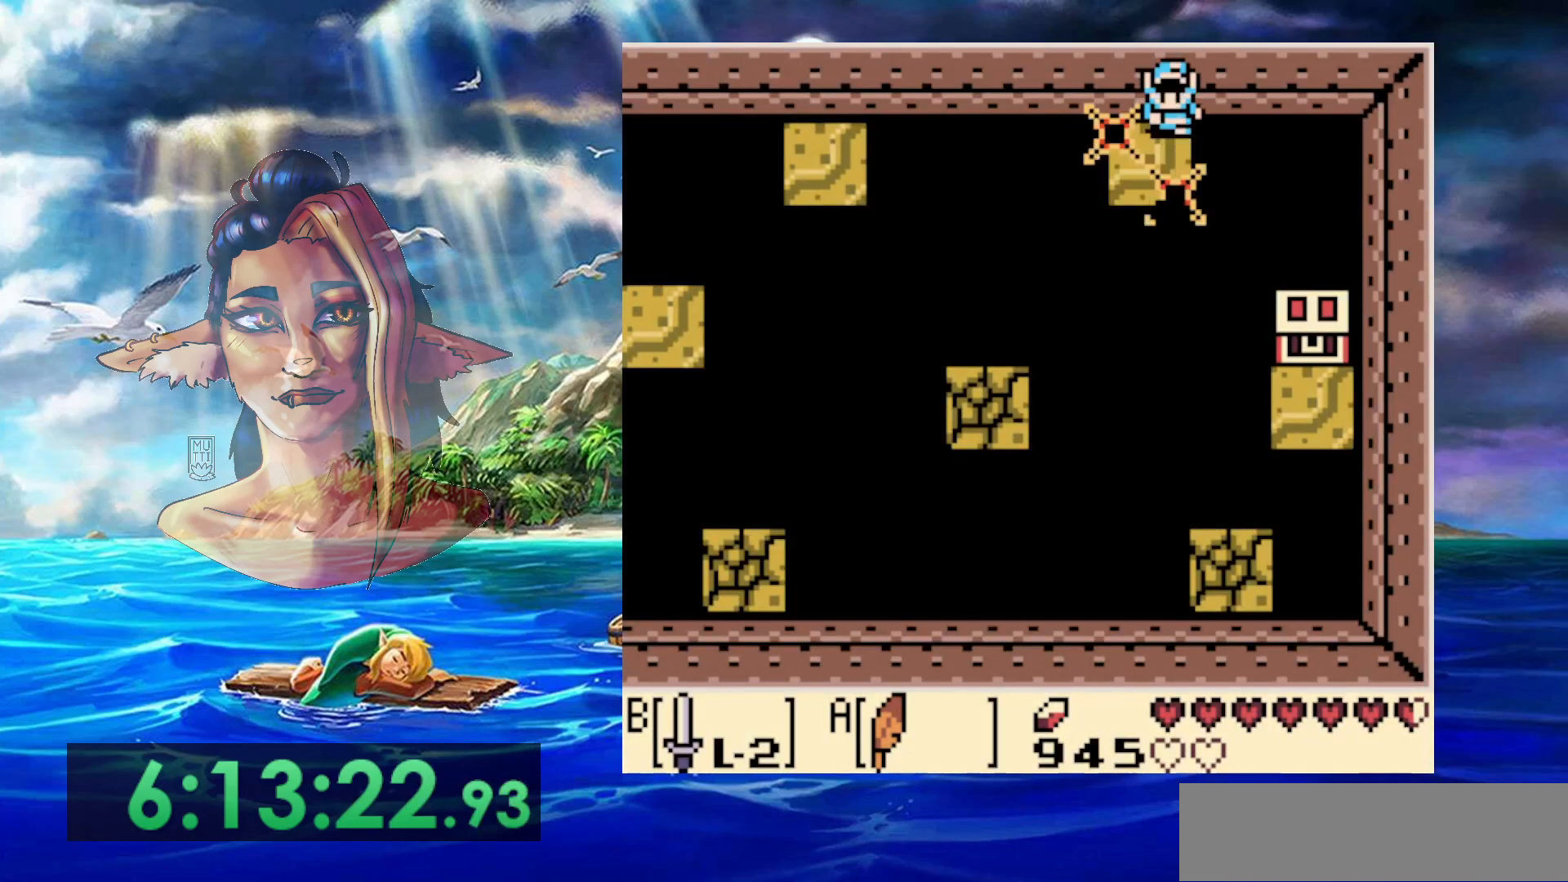
Gameplay with a controller (Nintendo layout); each line is a JSON object with the inputs held at the frame after it (dt_ms = milliseconds from this image to that frame). "events" lists button and stick changes between this image and that frame as [ms after this image, input, new state], when the widget could be followed in between. Not read: DPAD_RIGHT L3 R3.
{"dt_ms": 1000, "buttons": [], "events": [[17, "DPAD_LEFT", "down"], [17, "DPAD_UP", "down"], [233, "B", "up"], [367, "DPAD_LEFT", "up"], [500, "DPAD_UP", "up"]]}
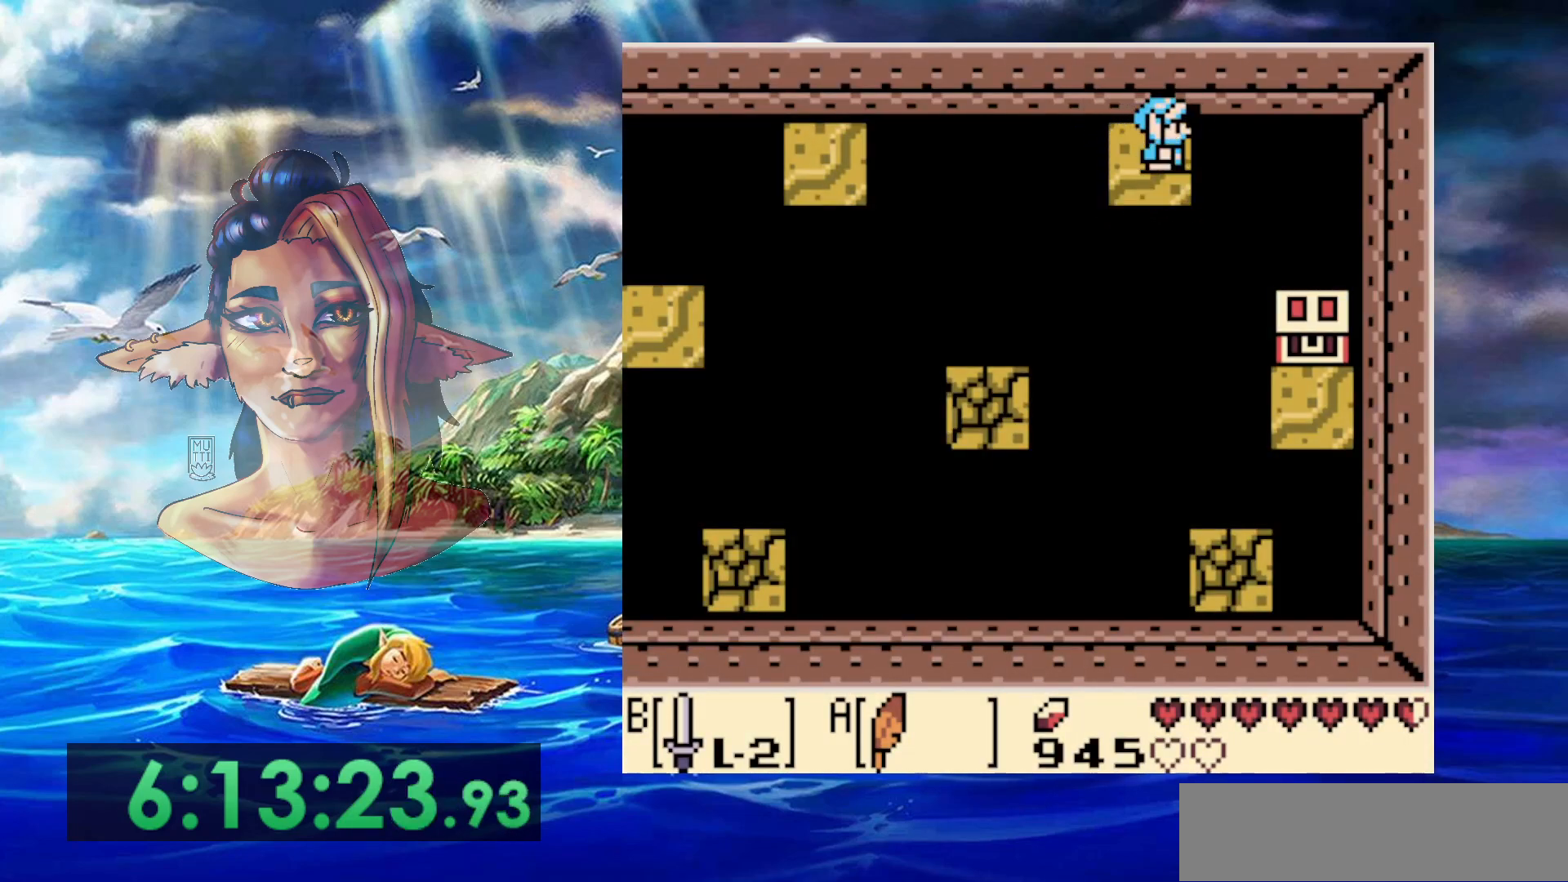
{"dt_ms": 500, "buttons": [], "events": [[17, "DPAD_DOWN", "down"], [83, "DPAD_DOWN", "up"]]}
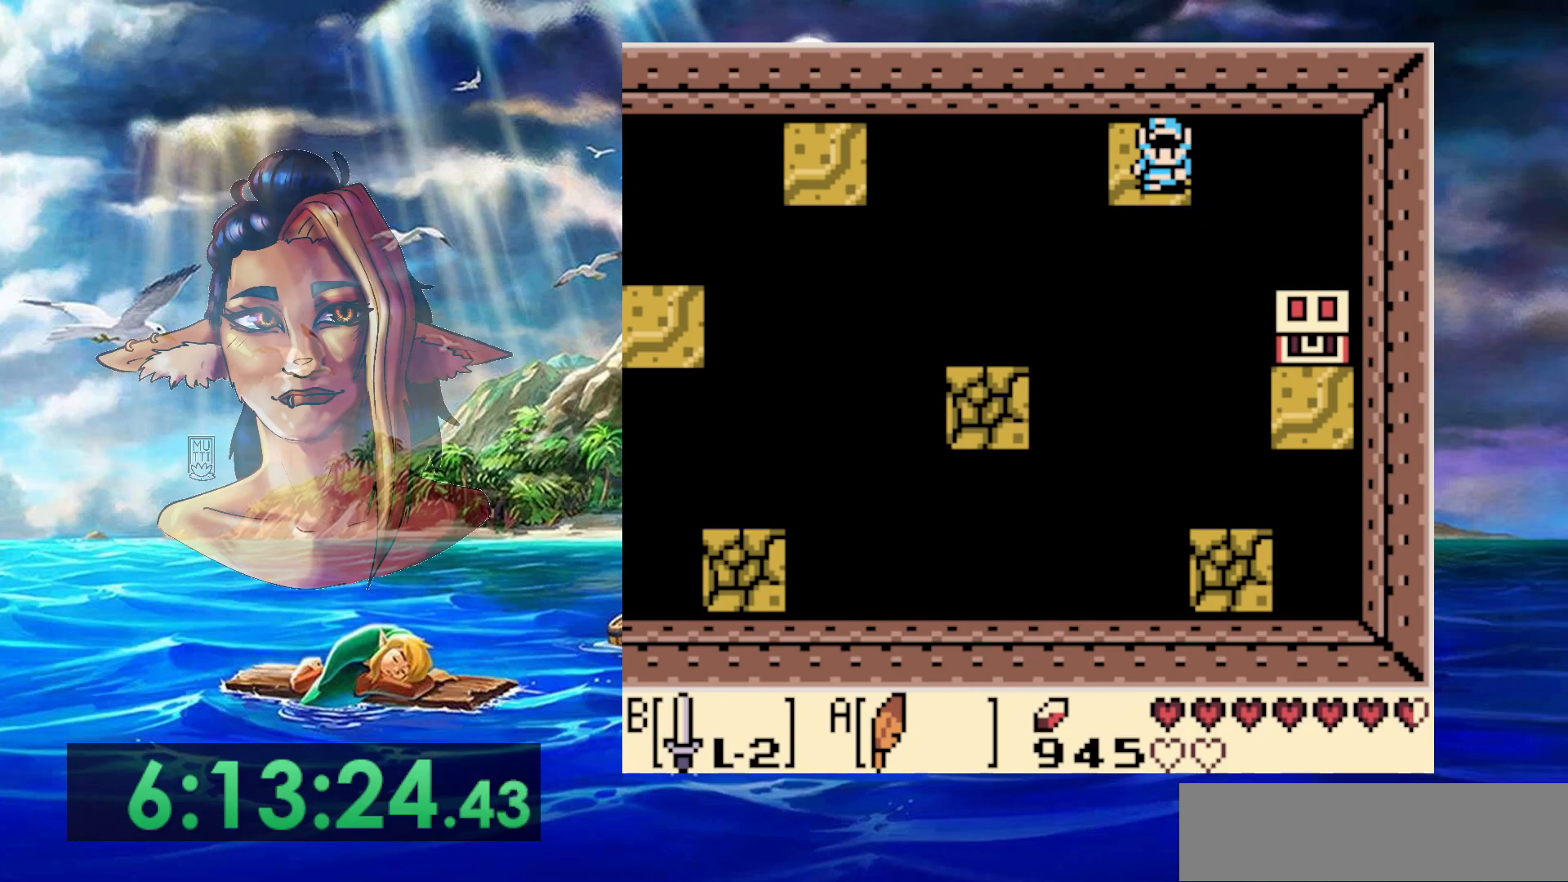
{"dt_ms": 500, "buttons": [], "events": []}
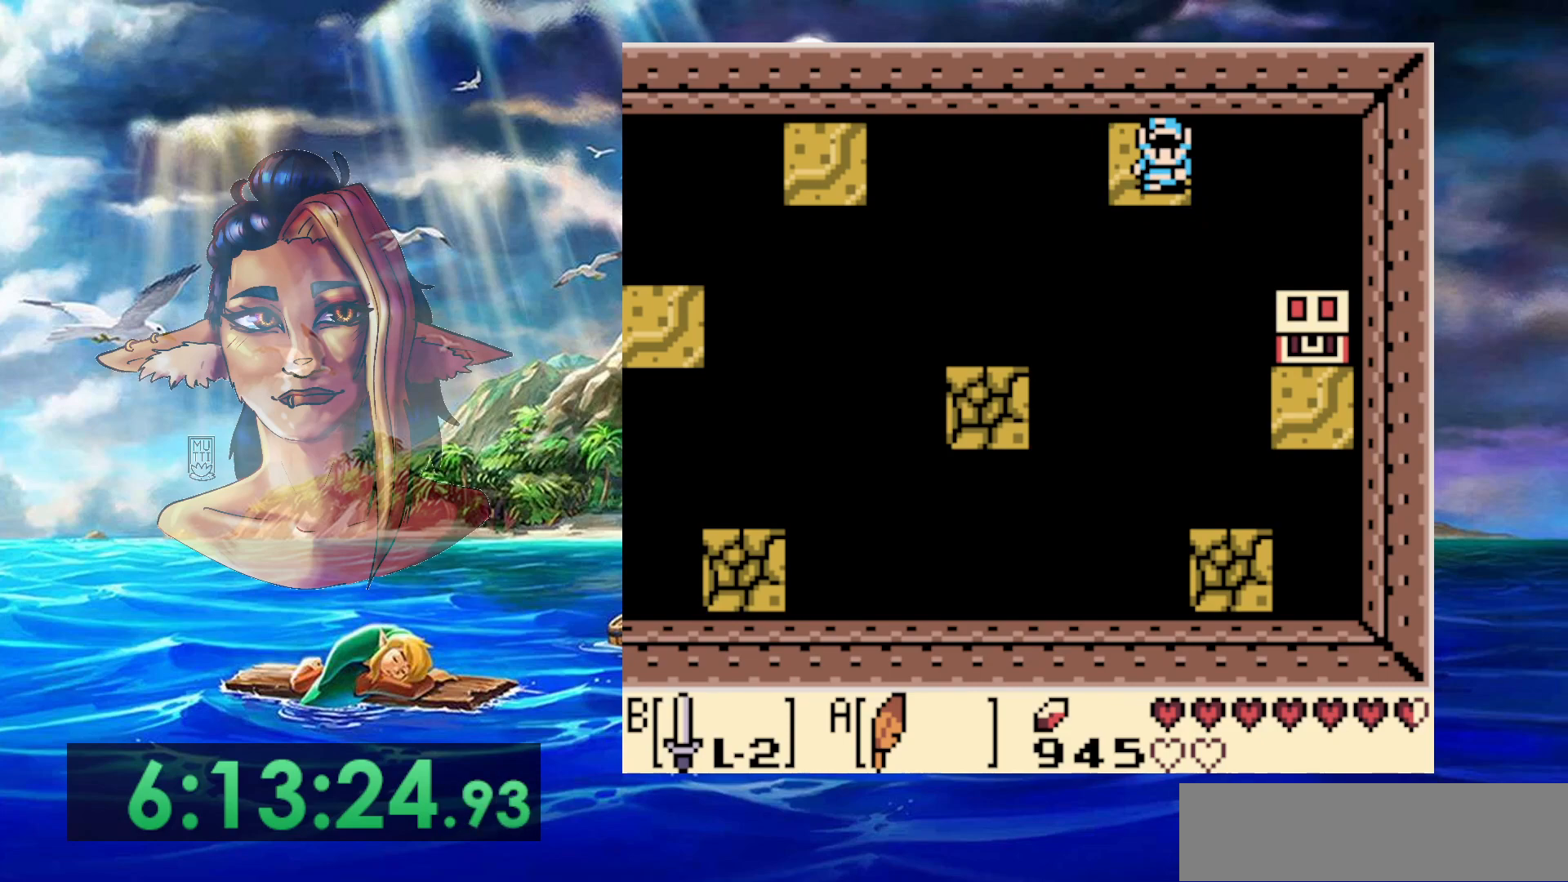
{"dt_ms": 500, "buttons": [], "events": []}
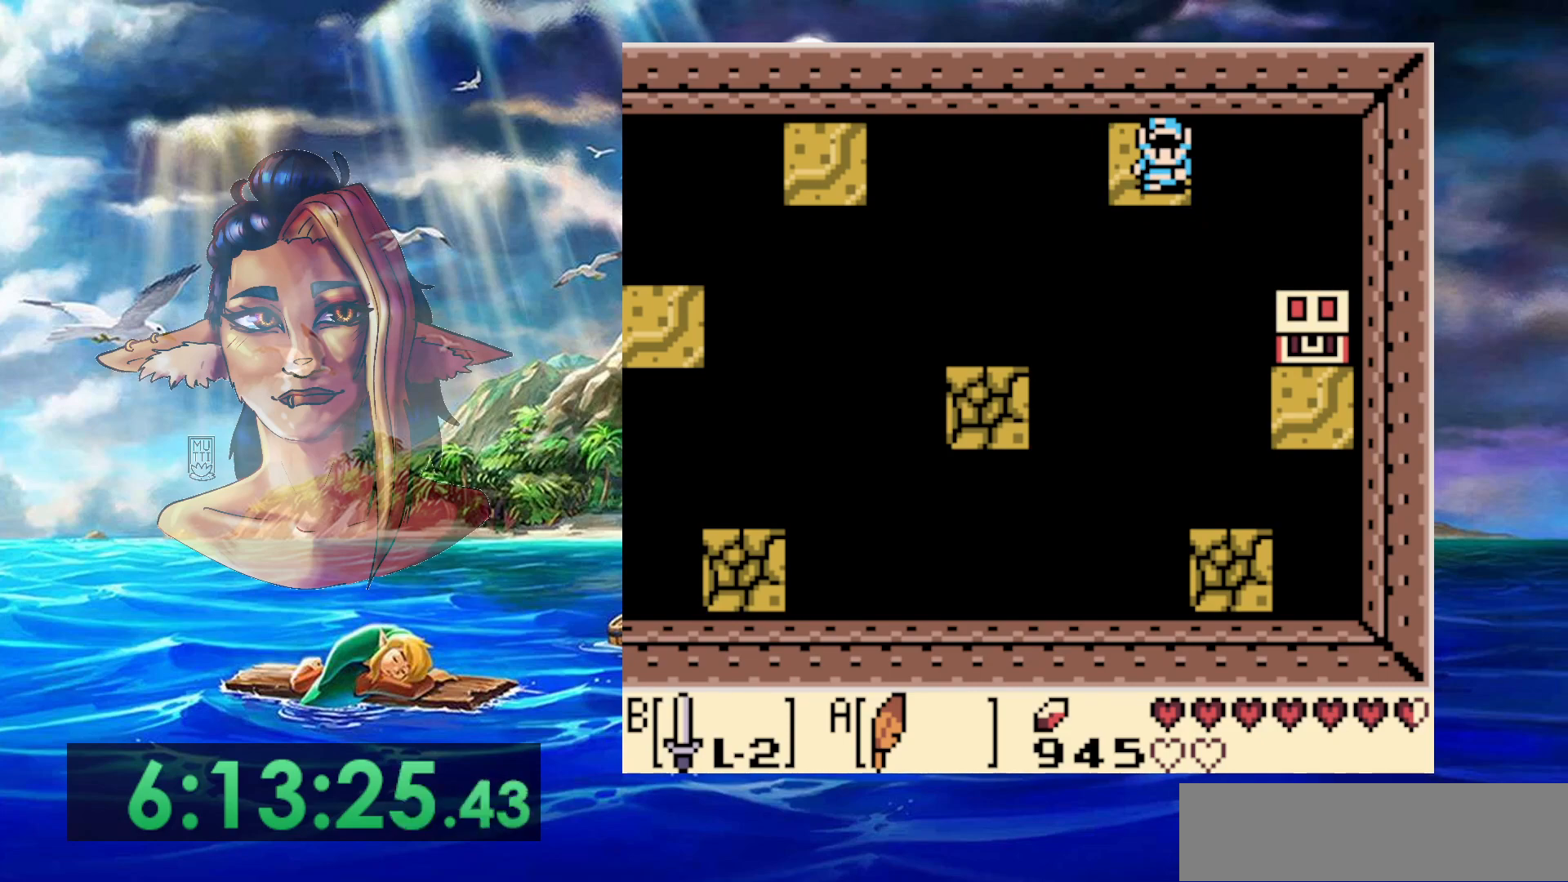
{"dt_ms": 500, "buttons": ["DPAD_DOWN"], "events": [[483, "DPAD_DOWN", "down"]]}
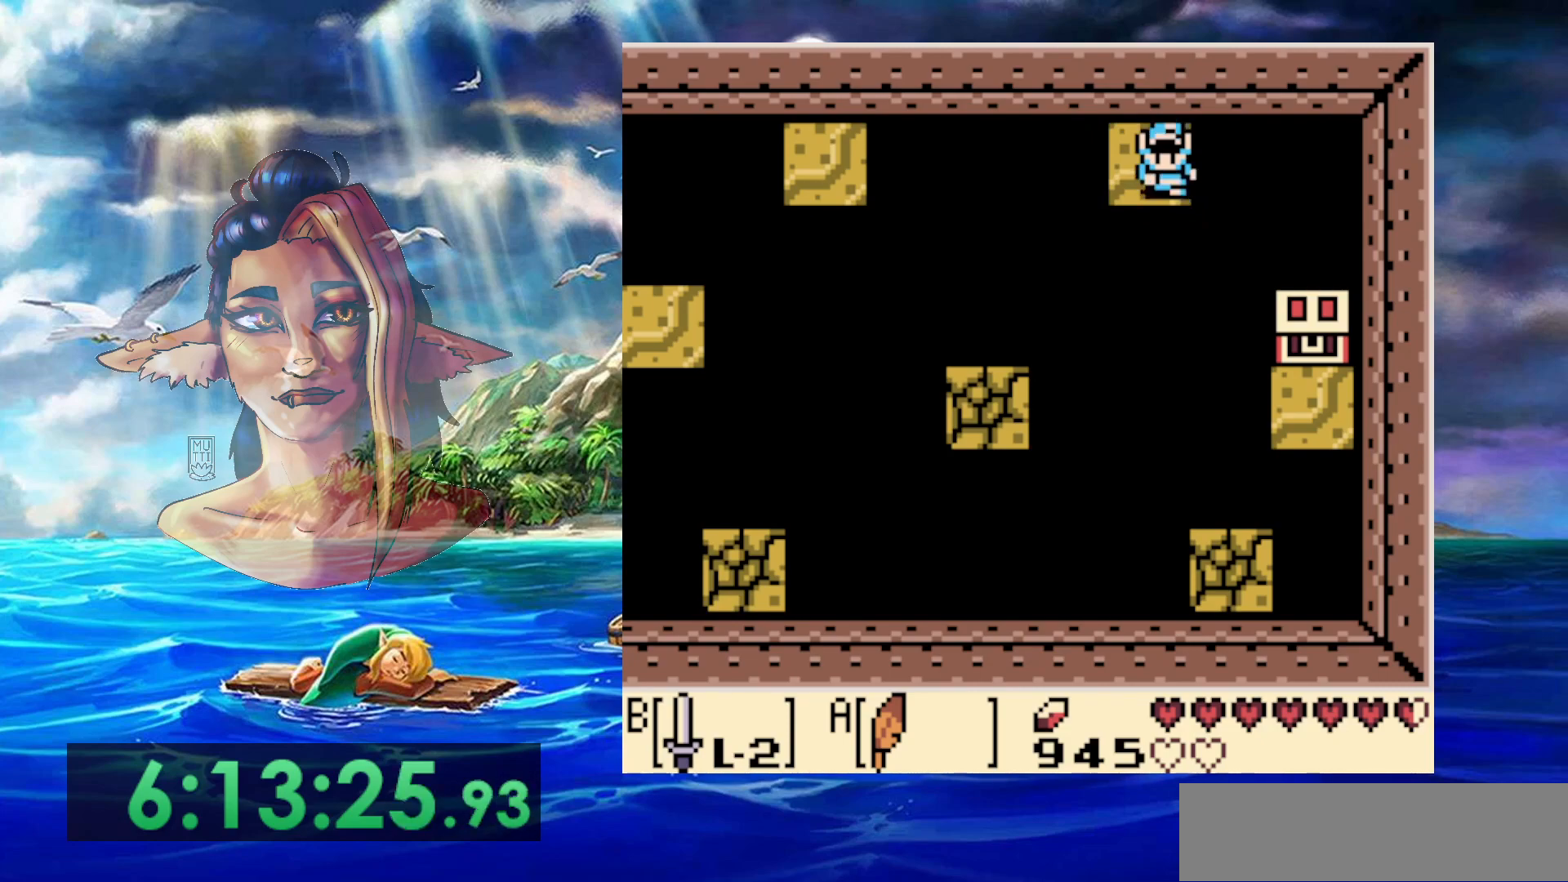
{"dt_ms": 500, "buttons": [], "events": [[33, "DPAD_DOWN", "up"]]}
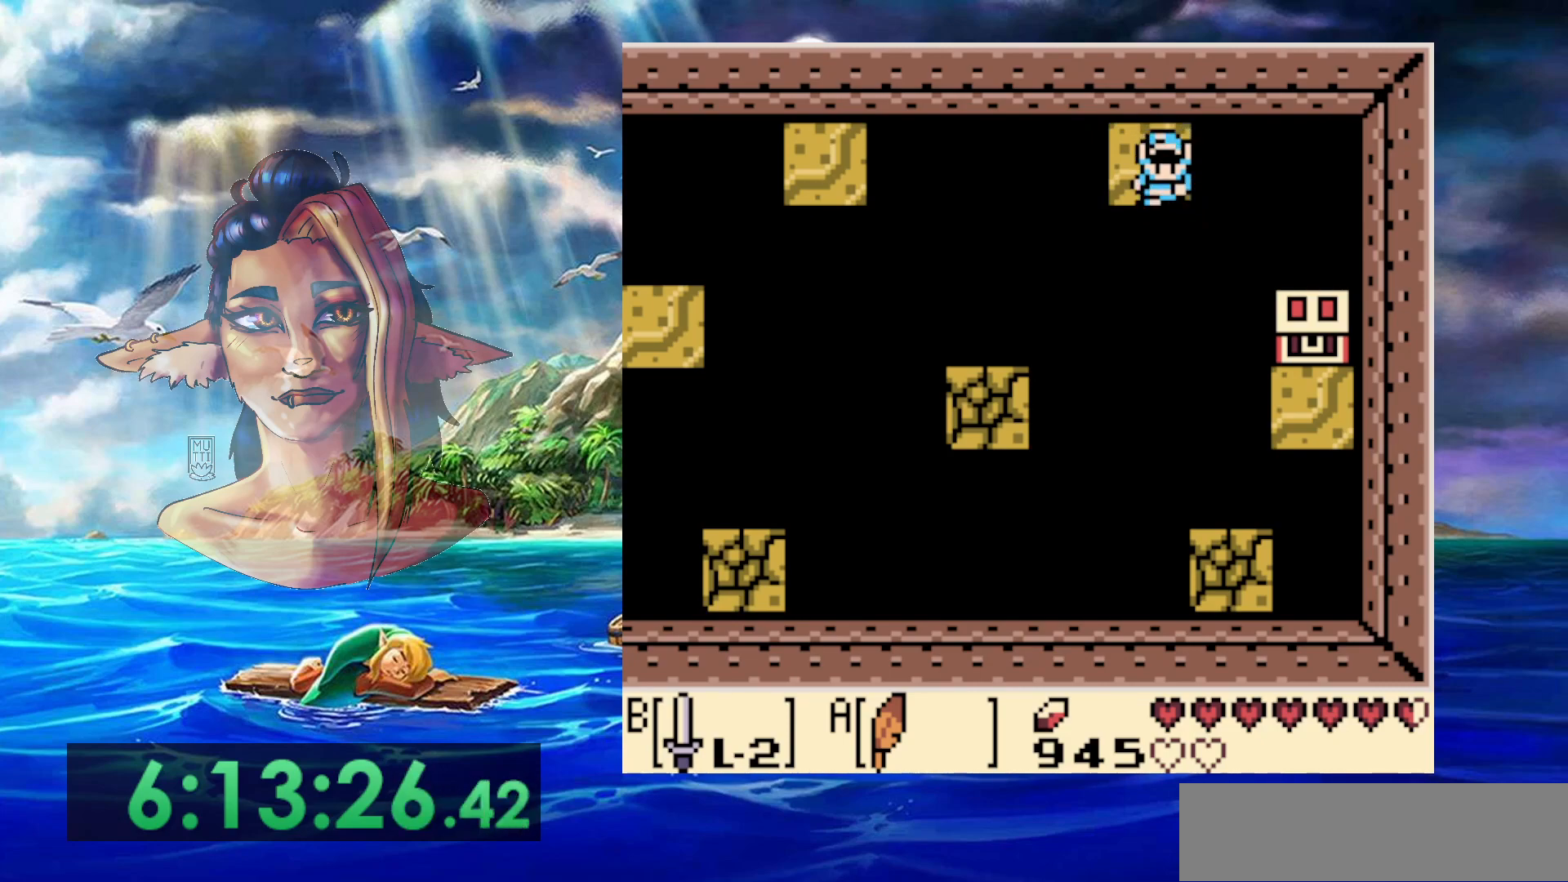
{"dt_ms": 500, "buttons": ["A", "DPAD_DOWN"], "events": [[17, "DPAD_DOWN", "down"], [50, "A", "down"]]}
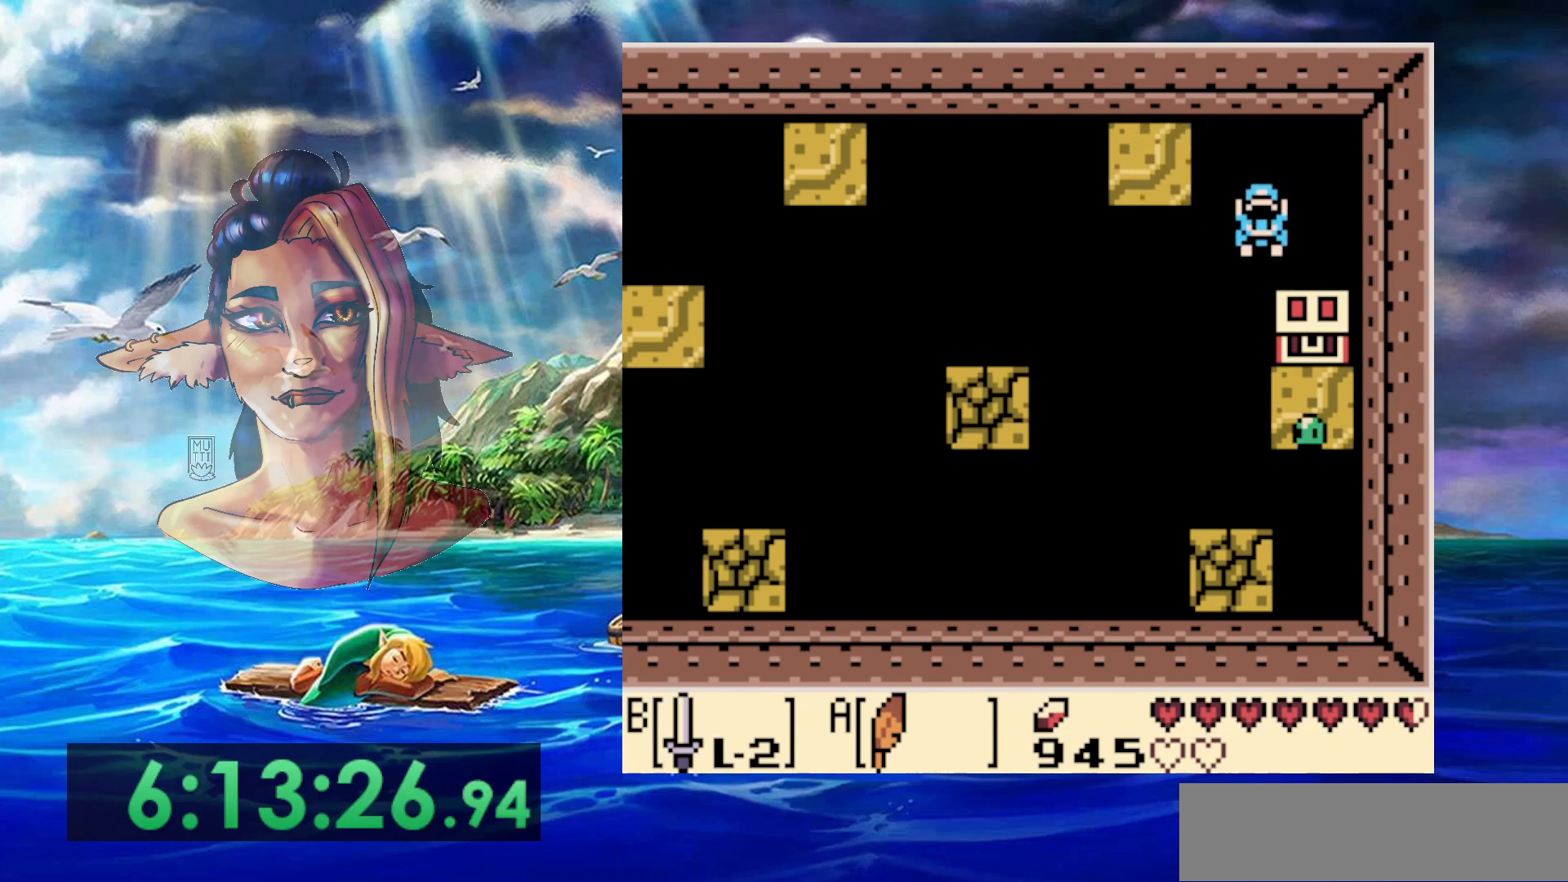
{"dt_ms": 500, "buttons": ["B", "DPAD_DOWN"], "events": [[250, "A", "up"], [467, "B", "down"]]}
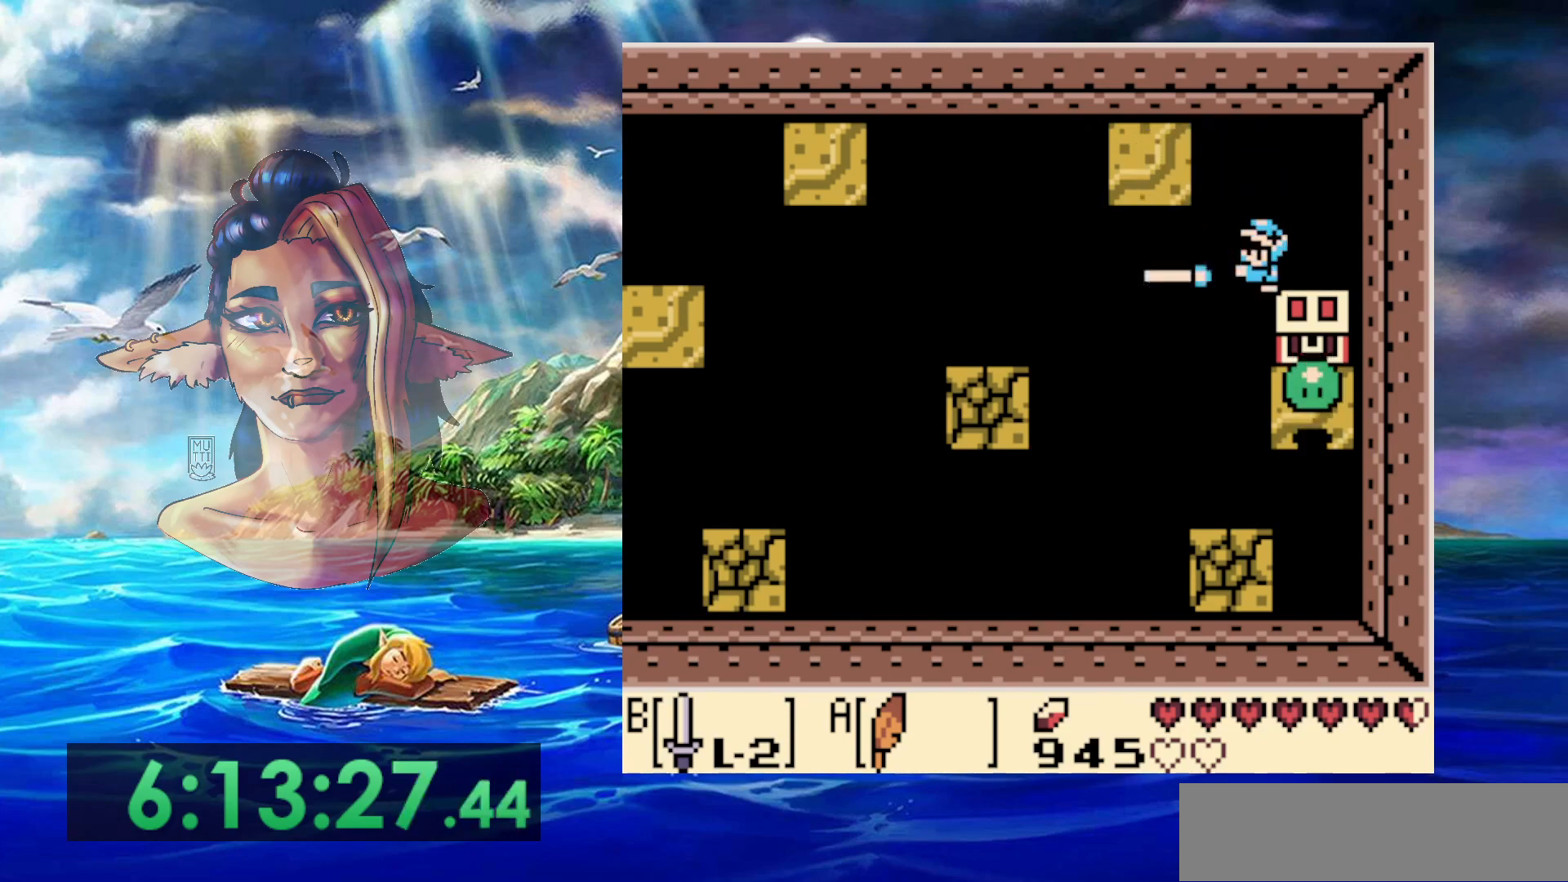
{"dt_ms": 500, "buttons": ["DPAD_DOWN"], "events": [[383, "B", "up"]]}
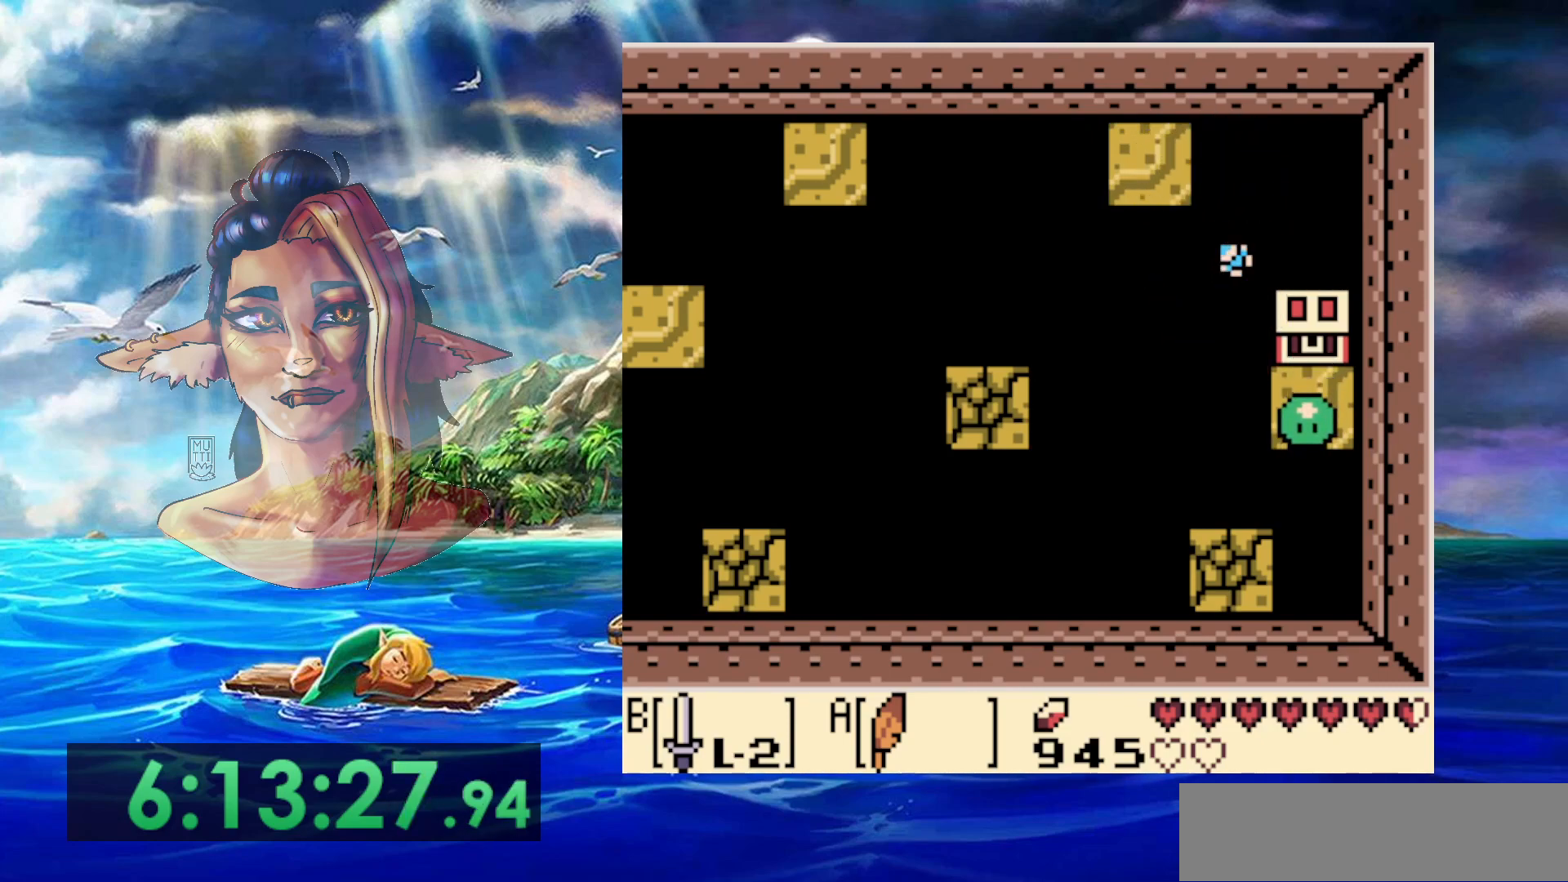
{"dt_ms": 500, "buttons": [], "events": [[33, "DPAD_DOWN", "up"]]}
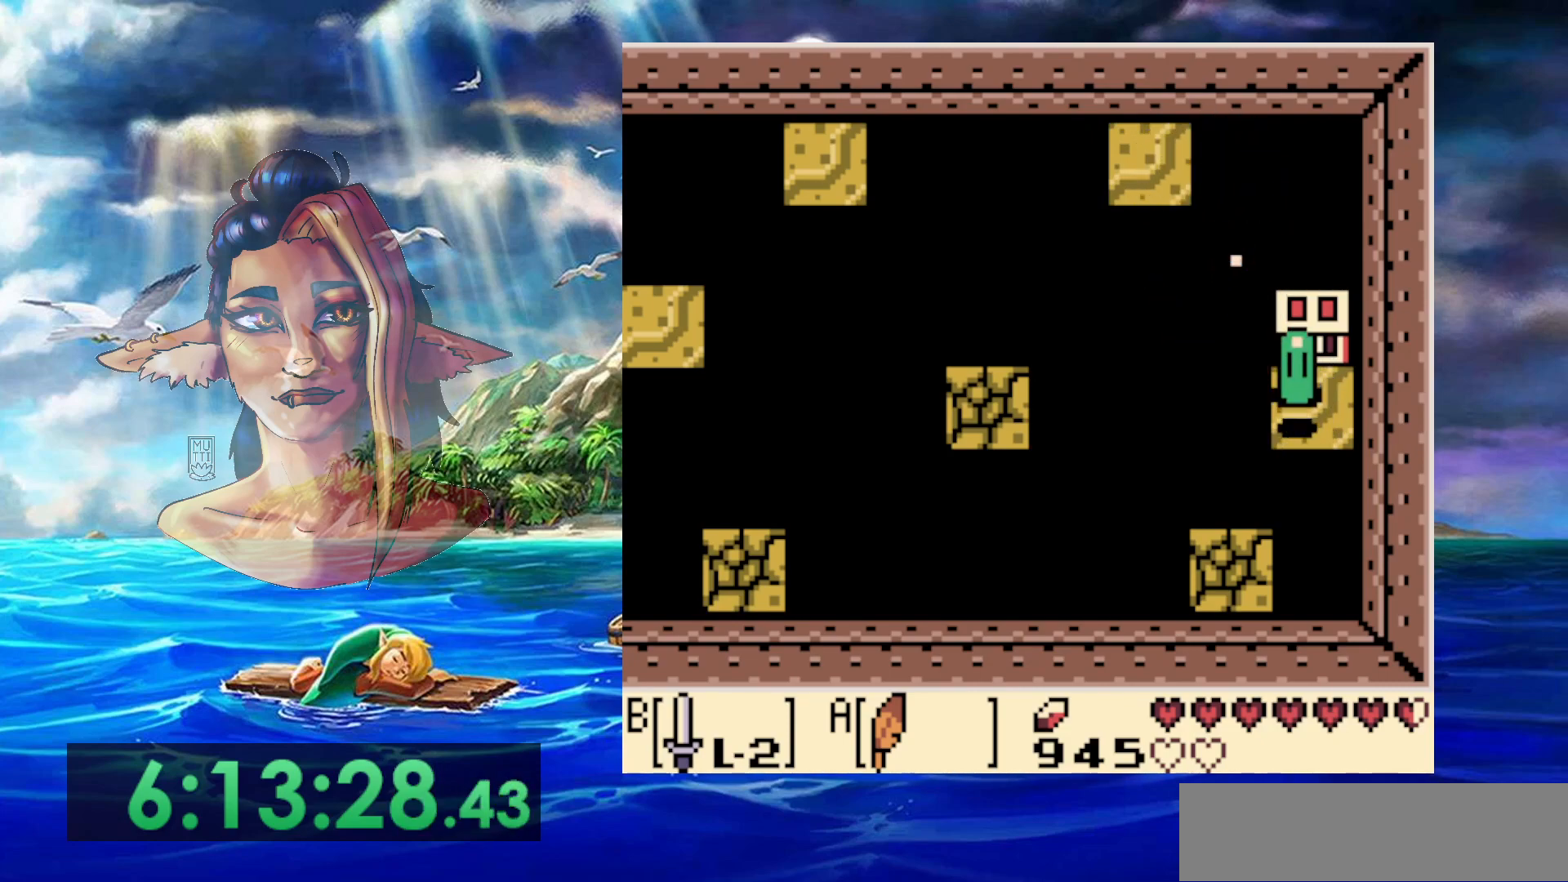
{"dt_ms": 500, "buttons": [], "events": []}
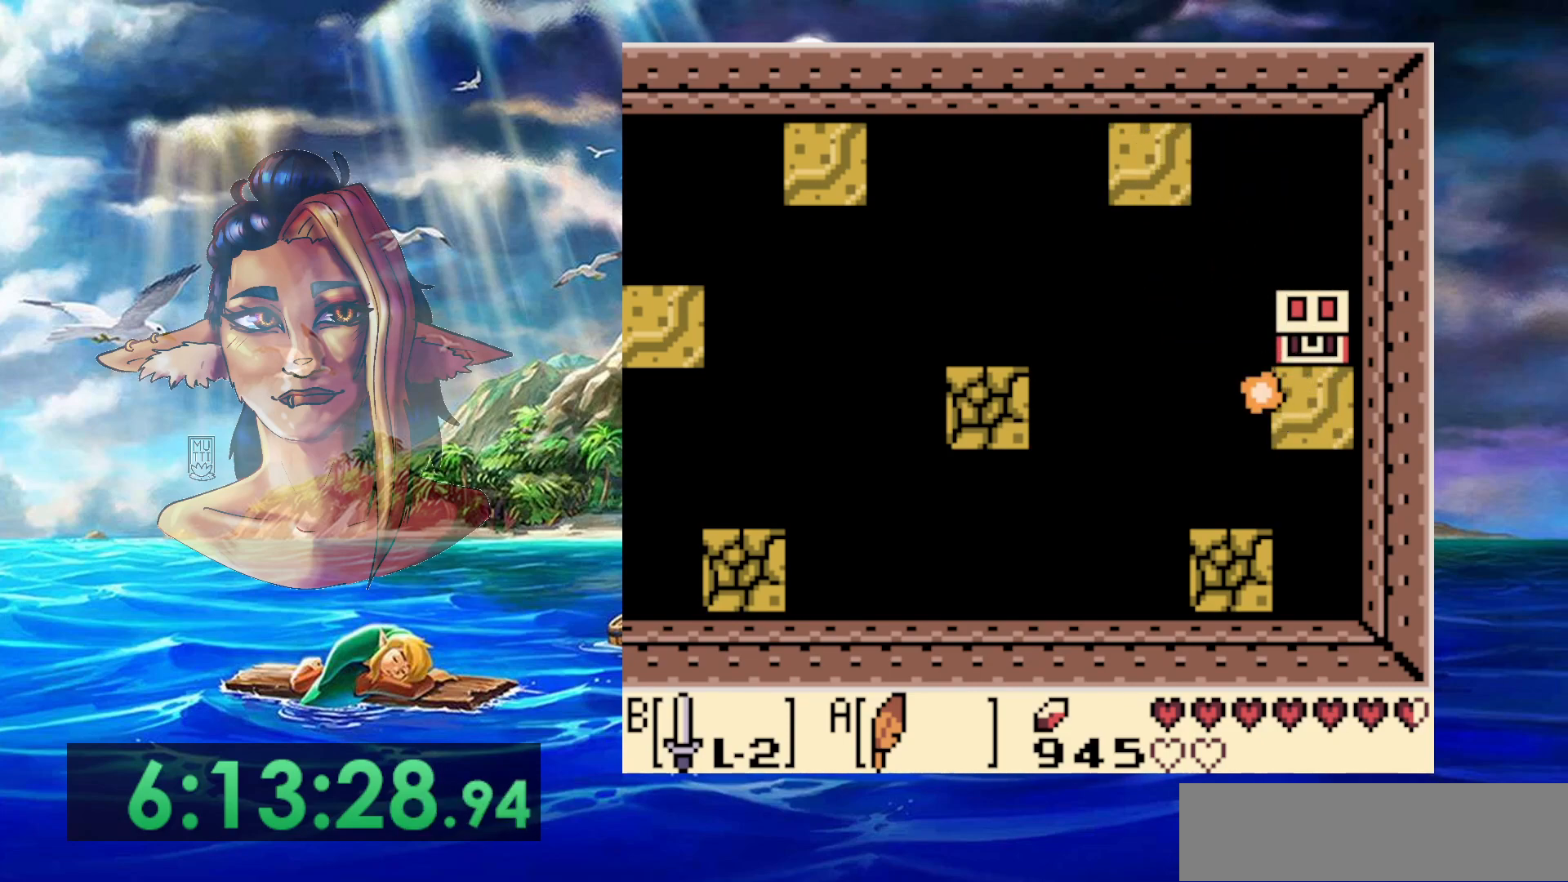
{"dt_ms": 500, "buttons": [], "events": []}
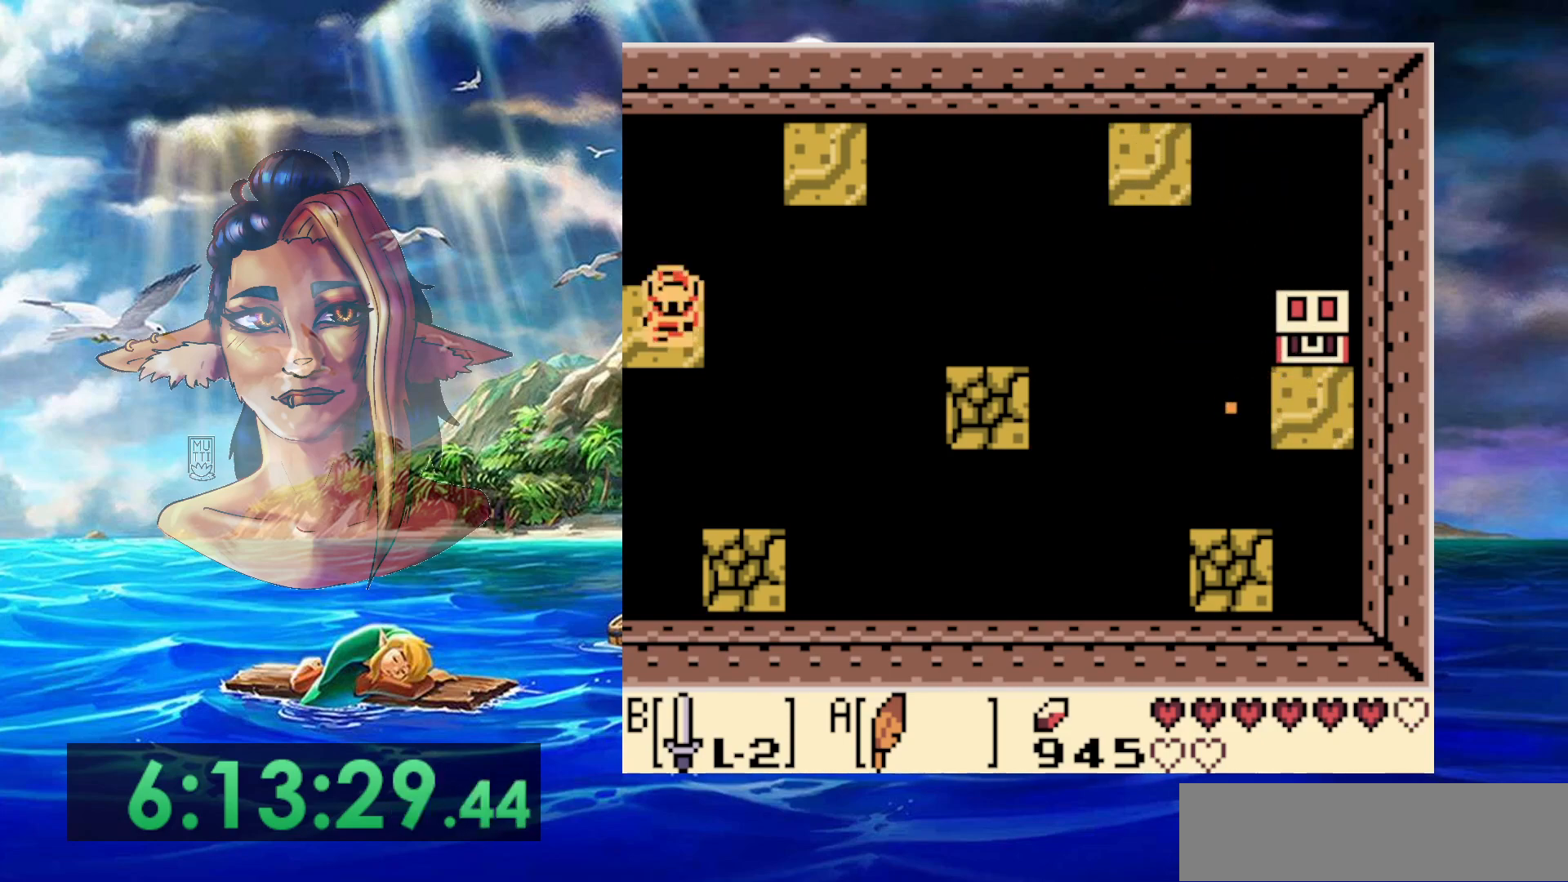
{"dt_ms": 500, "buttons": [], "events": []}
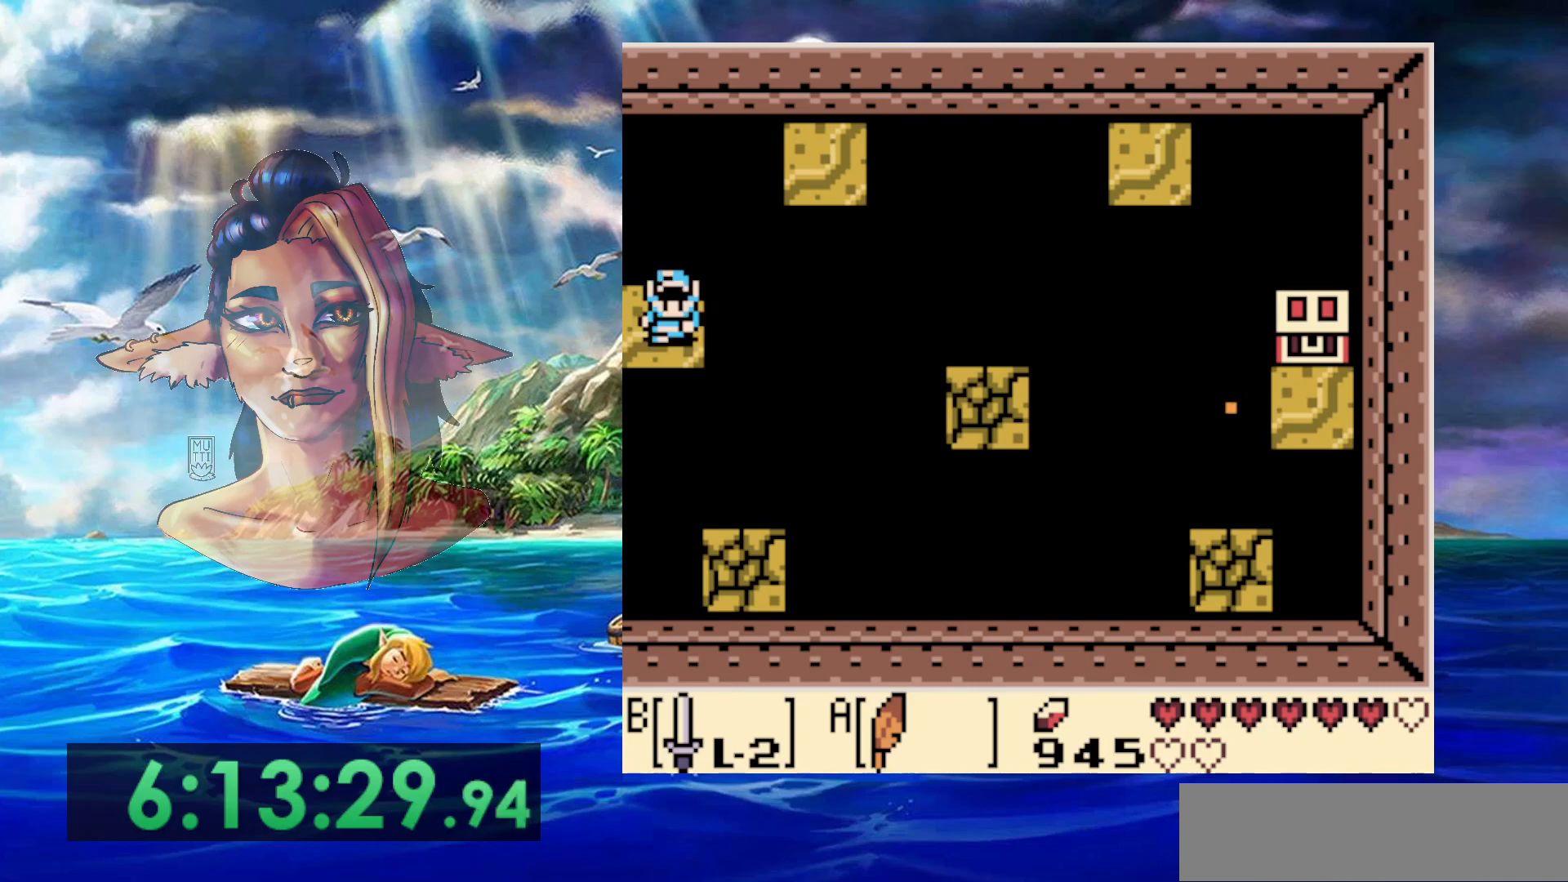
{"dt_ms": 500, "buttons": [], "events": []}
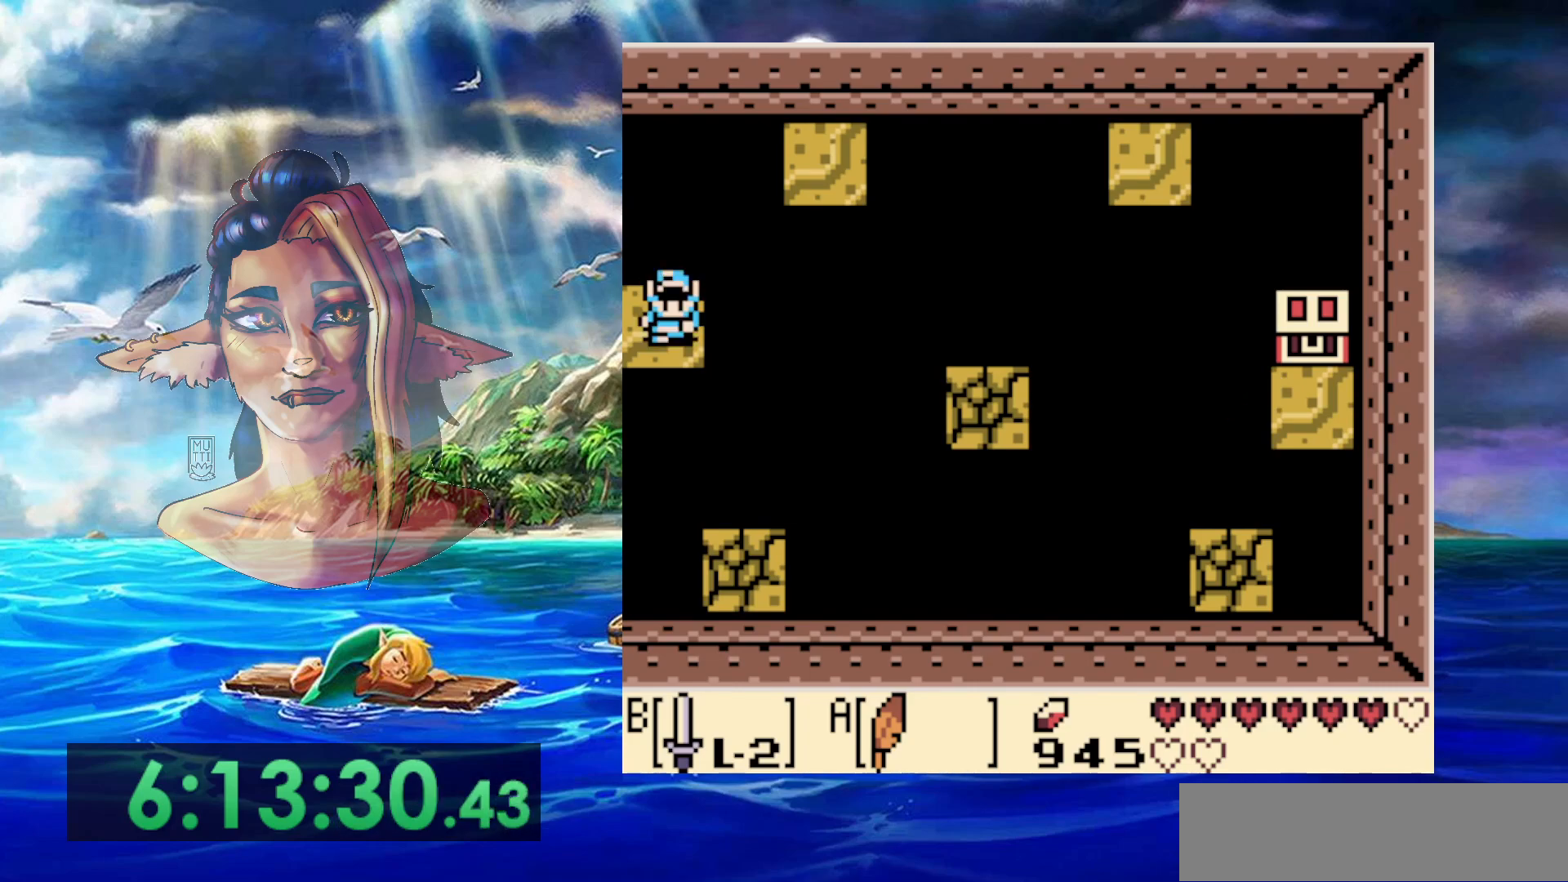
{"dt_ms": 500, "buttons": [], "events": []}
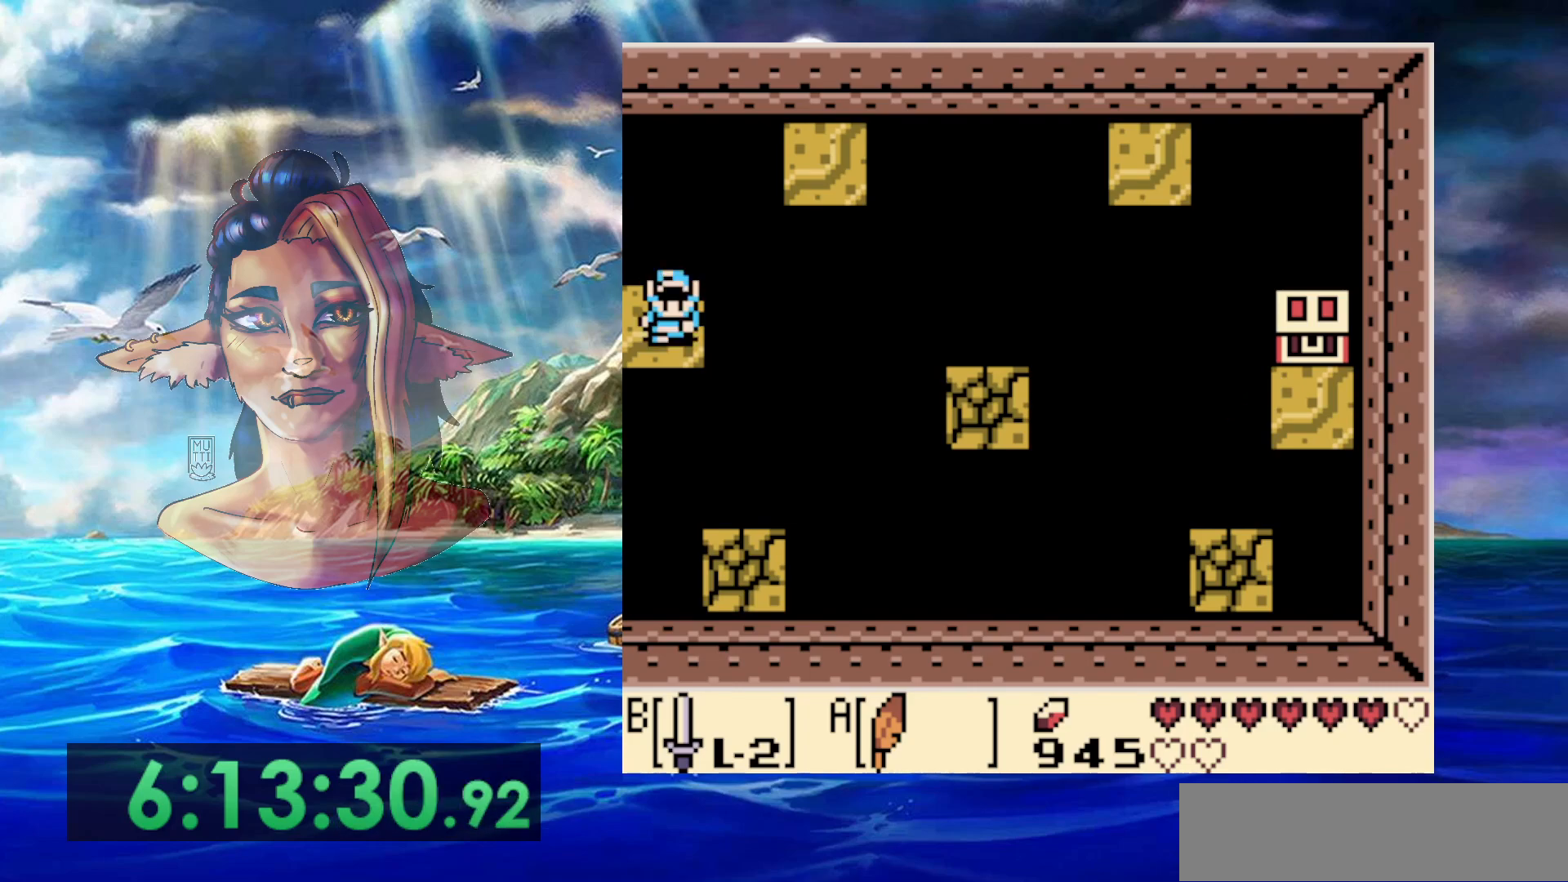
{"dt_ms": 500, "buttons": [], "events": []}
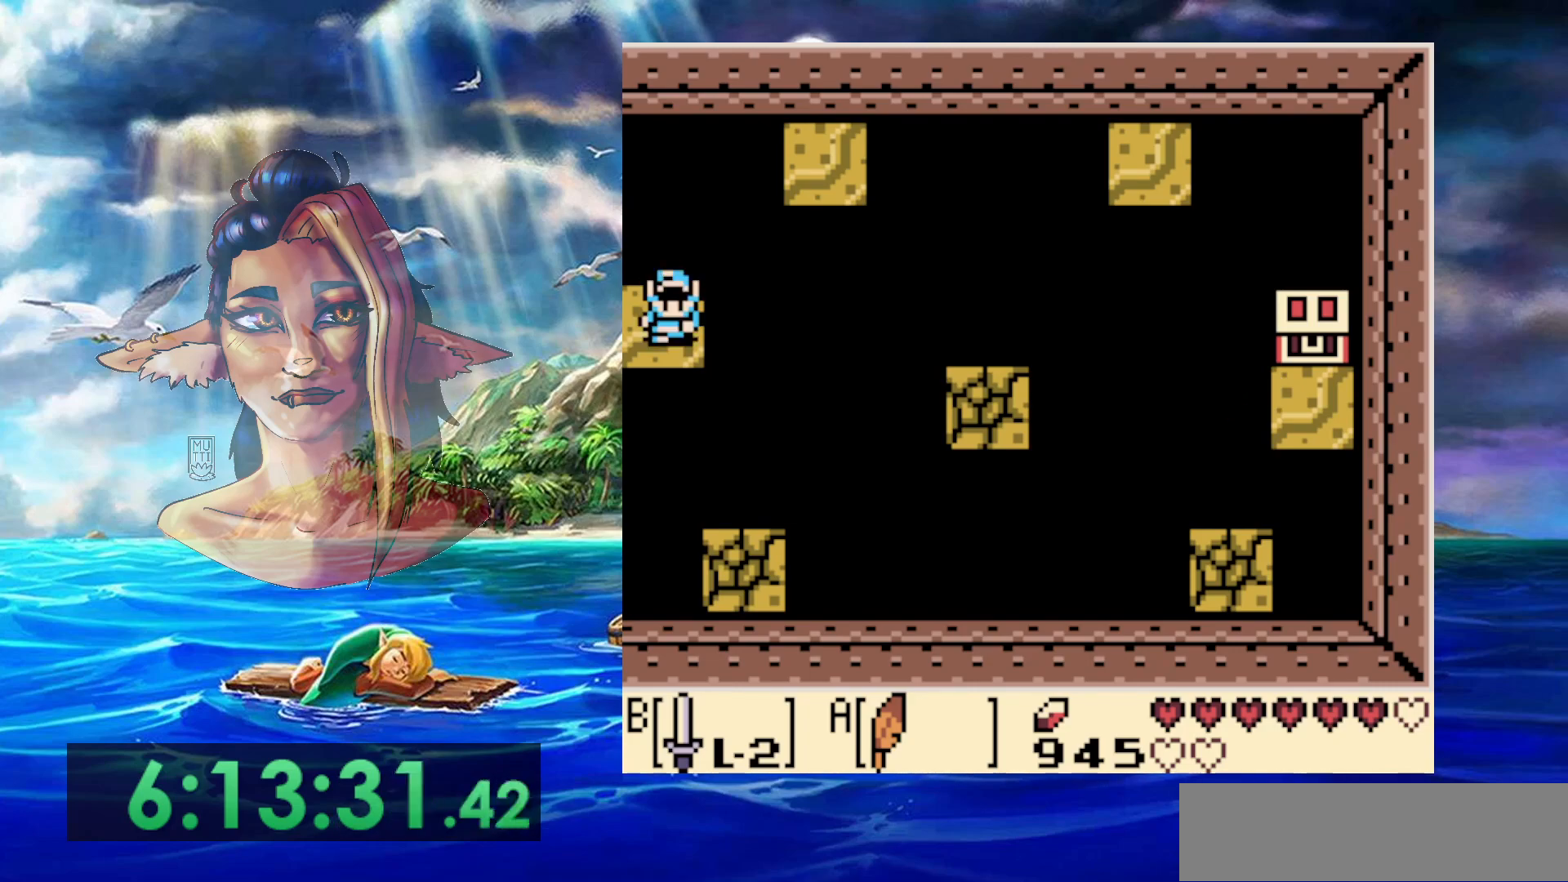
{"dt_ms": 500, "buttons": ["A", "DPAD_UP"], "events": [[500, "A", "down"], [500, "DPAD_UP", "down"]]}
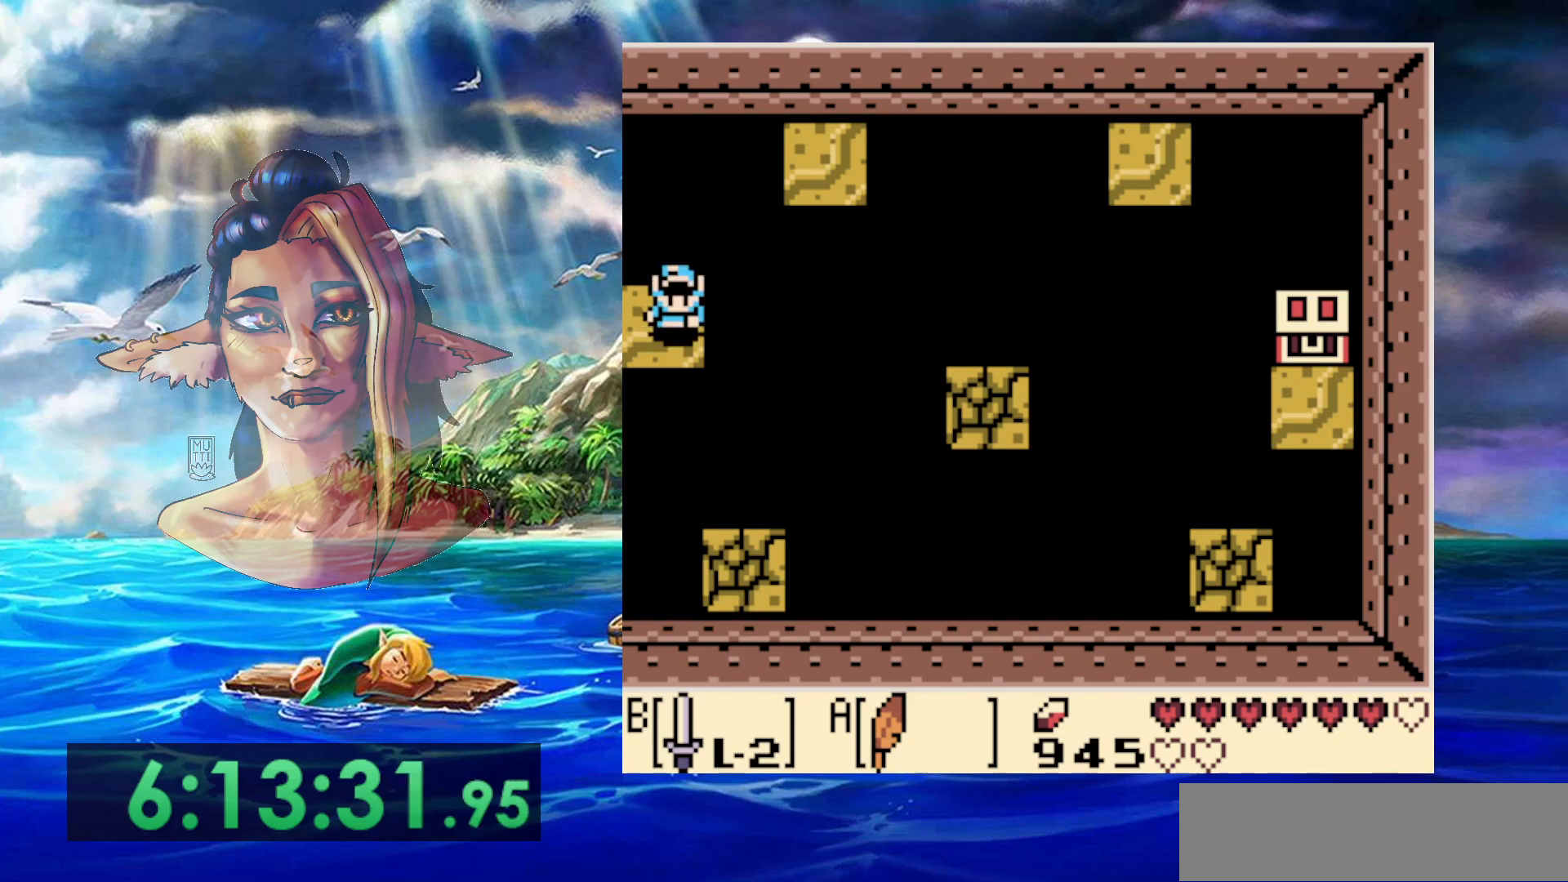
{"dt_ms": 500, "buttons": ["DPAD_LEFT"], "events": [[383, "A", "up"], [450, "DPAD_LEFT", "down"], [450, "DPAD_UP", "up"]]}
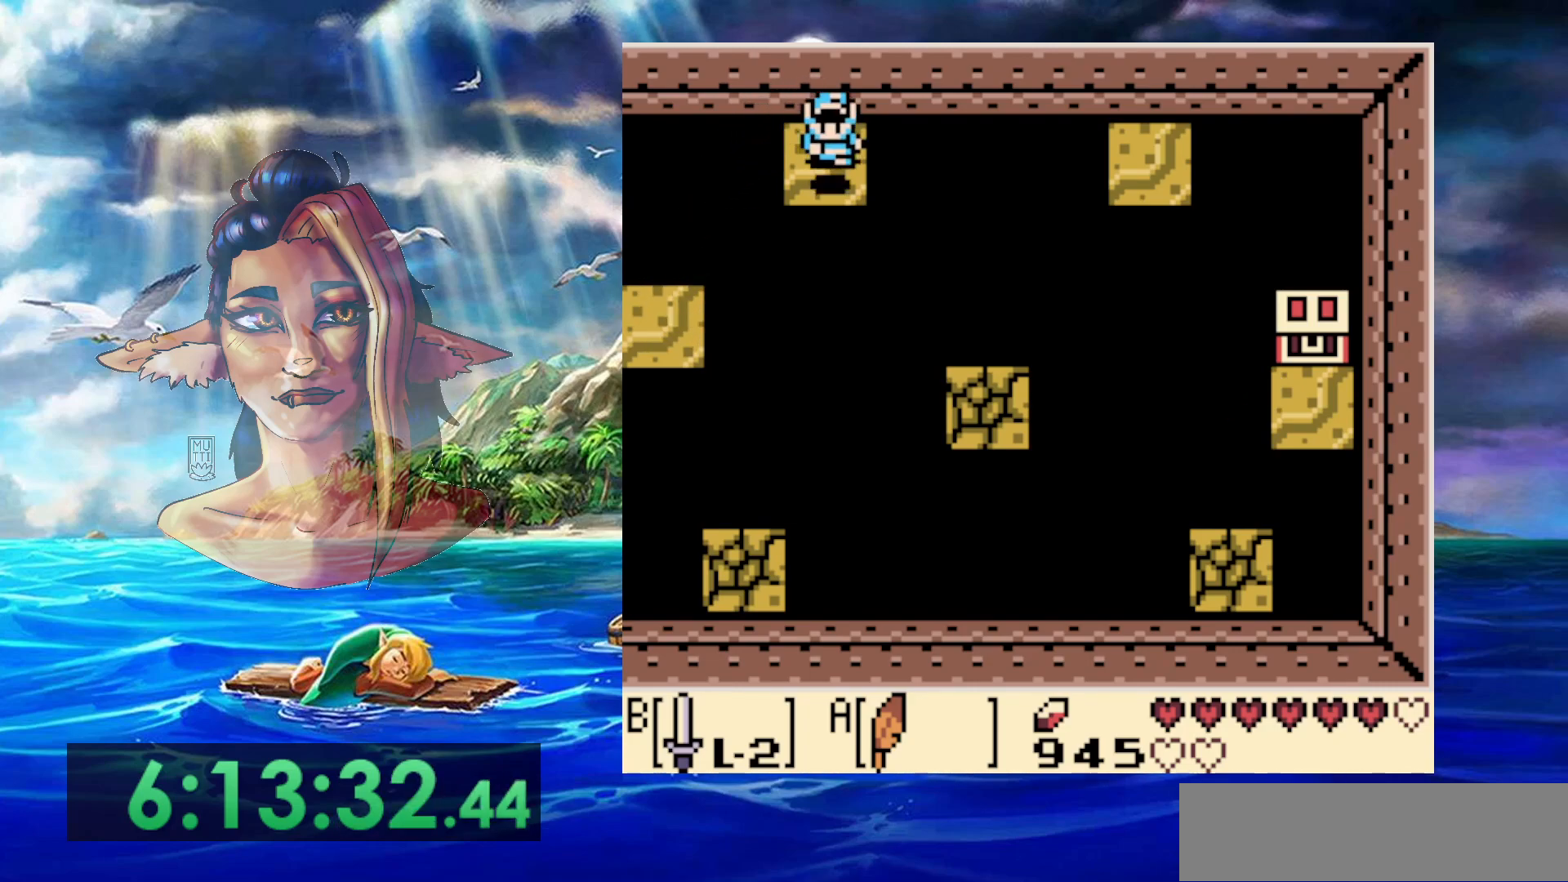
{"dt_ms": 500, "buttons": [], "events": [[100, "DPAD_LEFT", "up"], [350, "DPAD_LEFT", "down"], [433, "DPAD_LEFT", "up"]]}
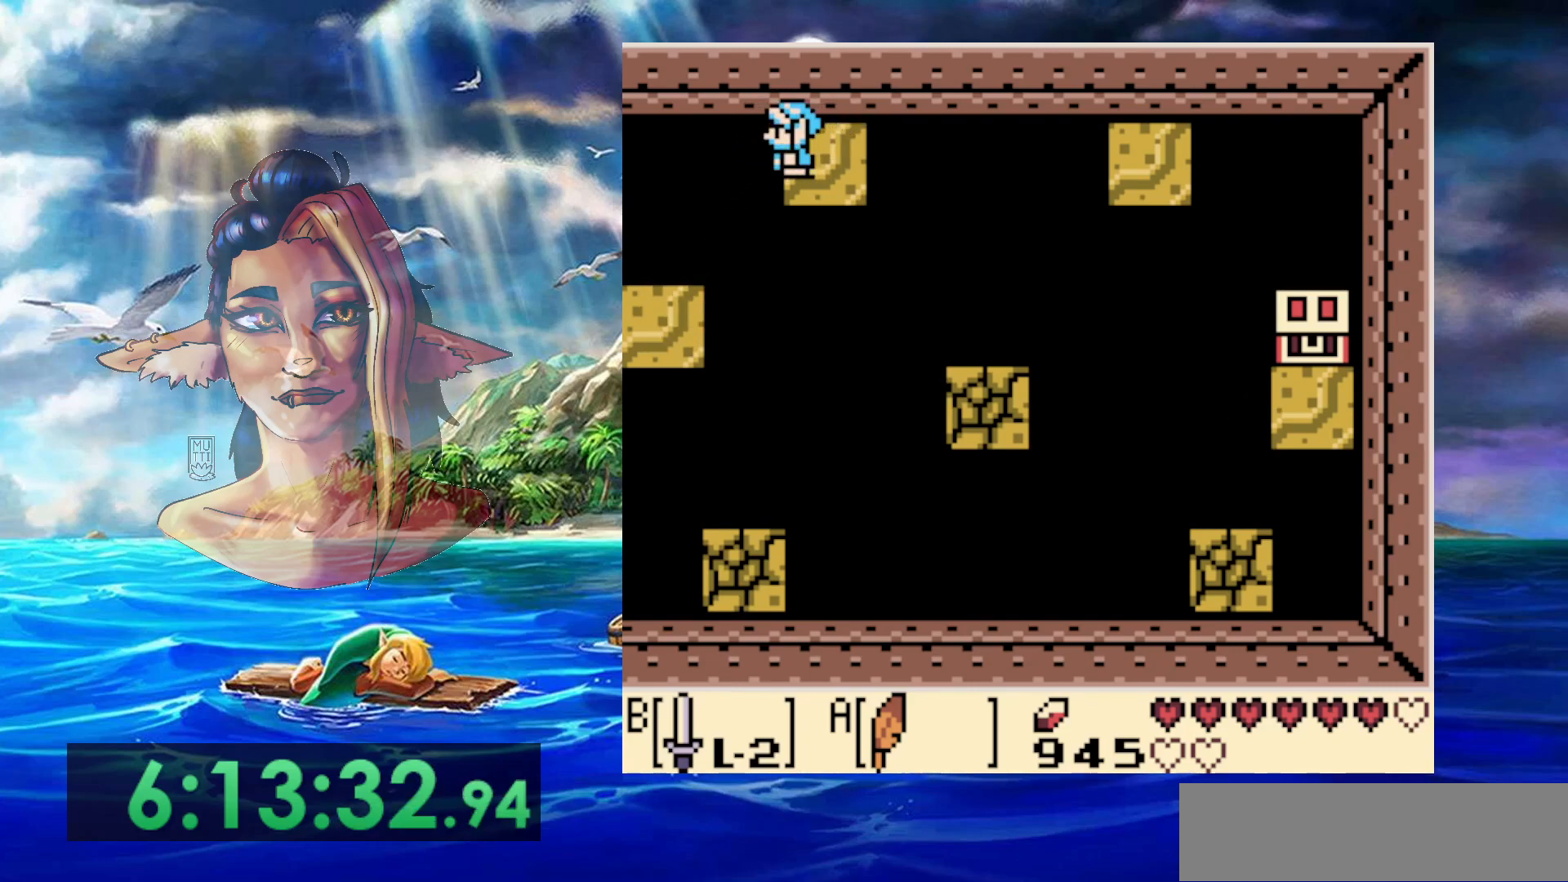
{"dt_ms": 500, "buttons": [], "events": []}
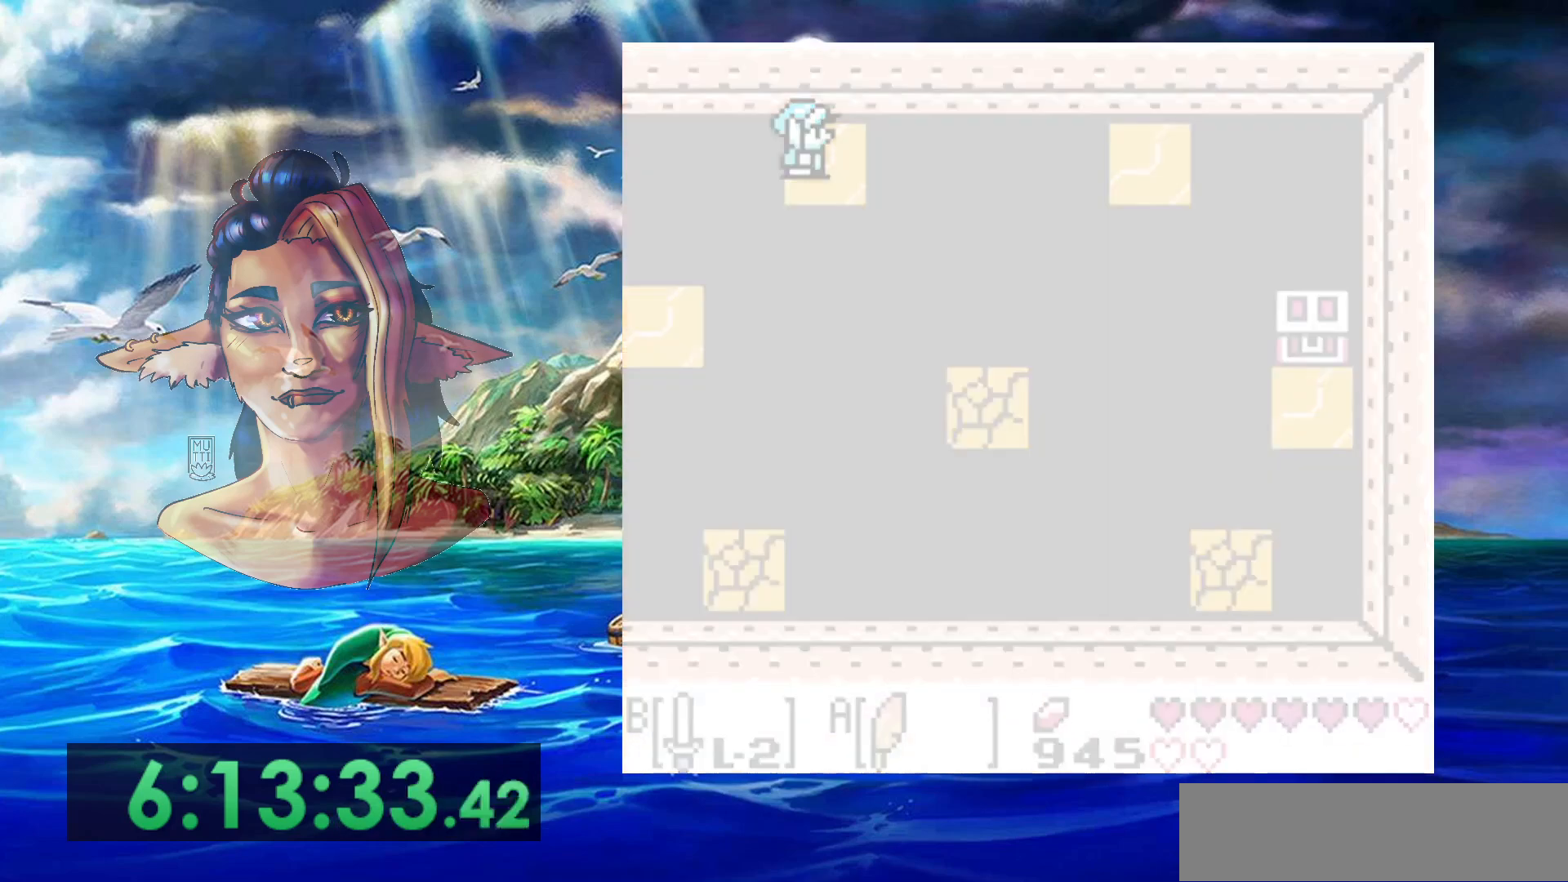
{"dt_ms": 500, "buttons": [], "events": []}
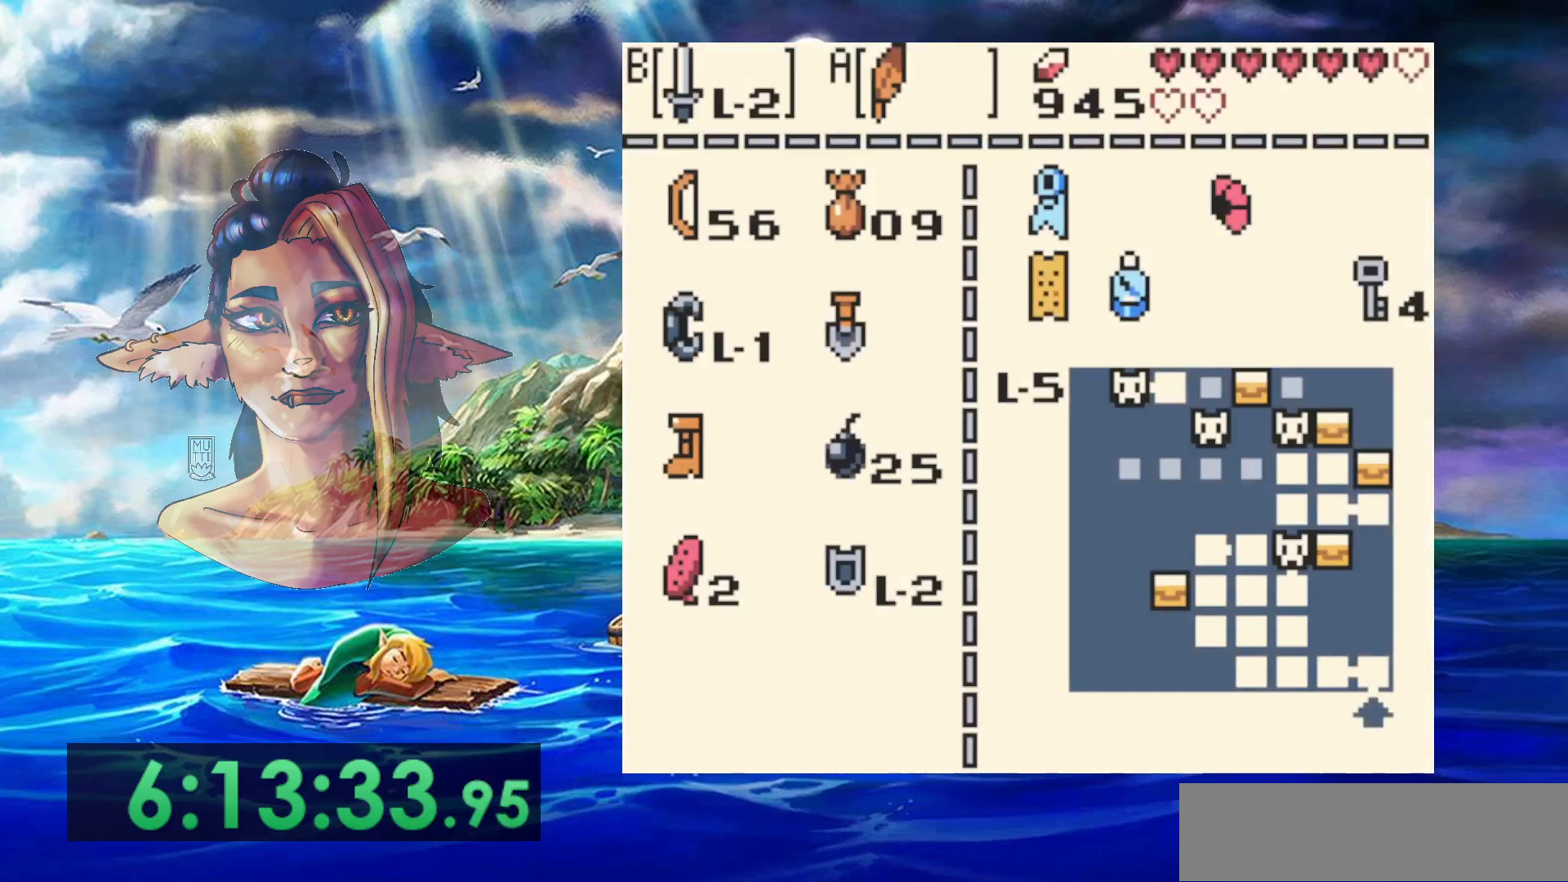
{"dt_ms": 1000, "buttons": [], "events": [[83, "B", "down"], [233, "B", "up"]]}
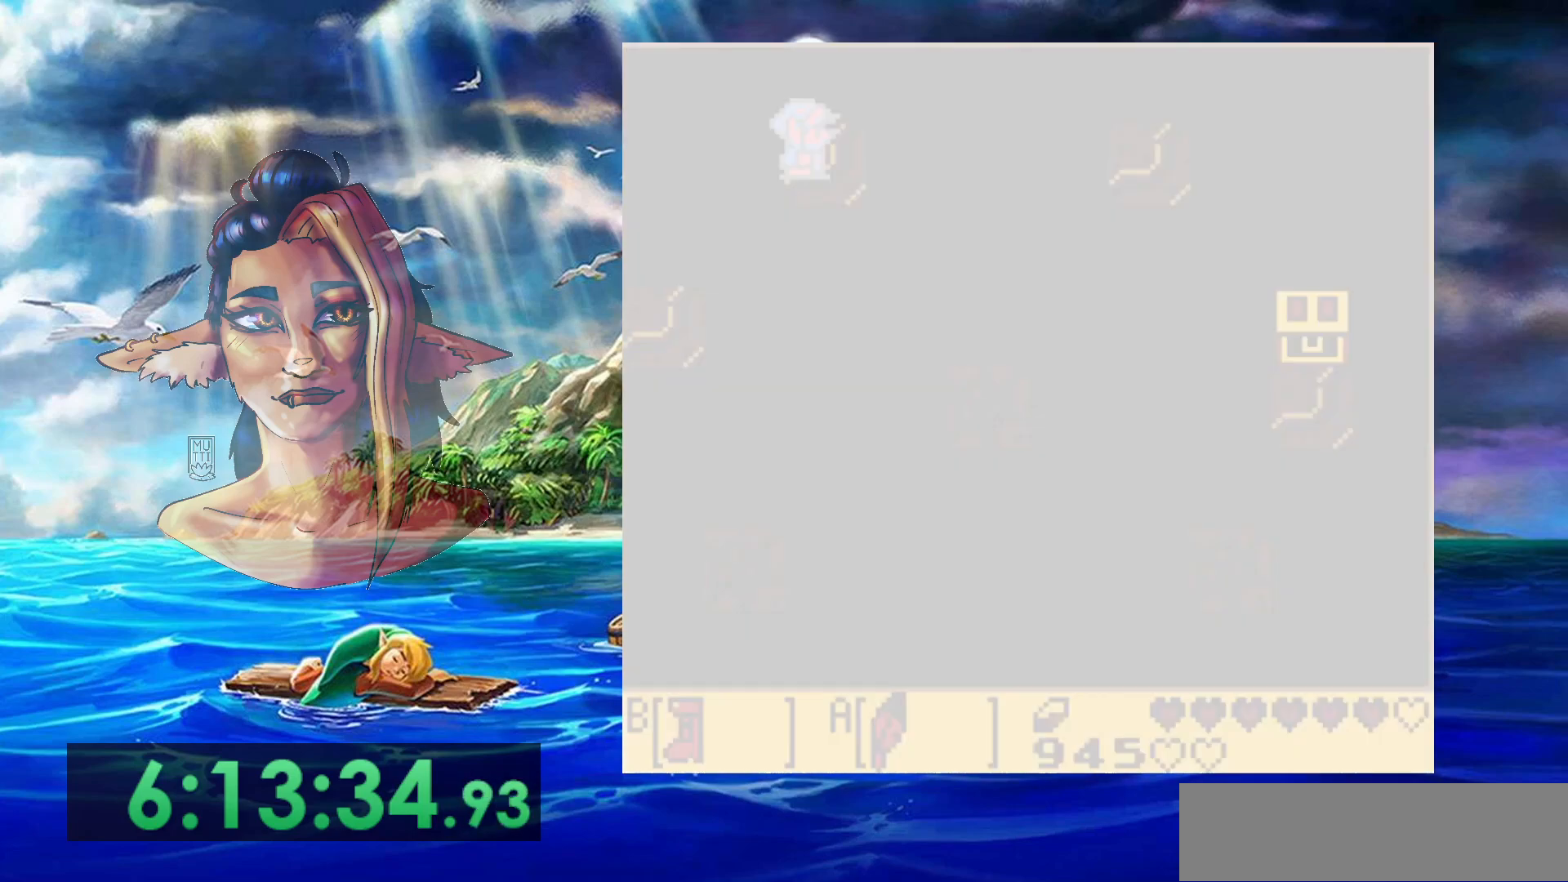
{"dt_ms": 500, "buttons": [], "events": []}
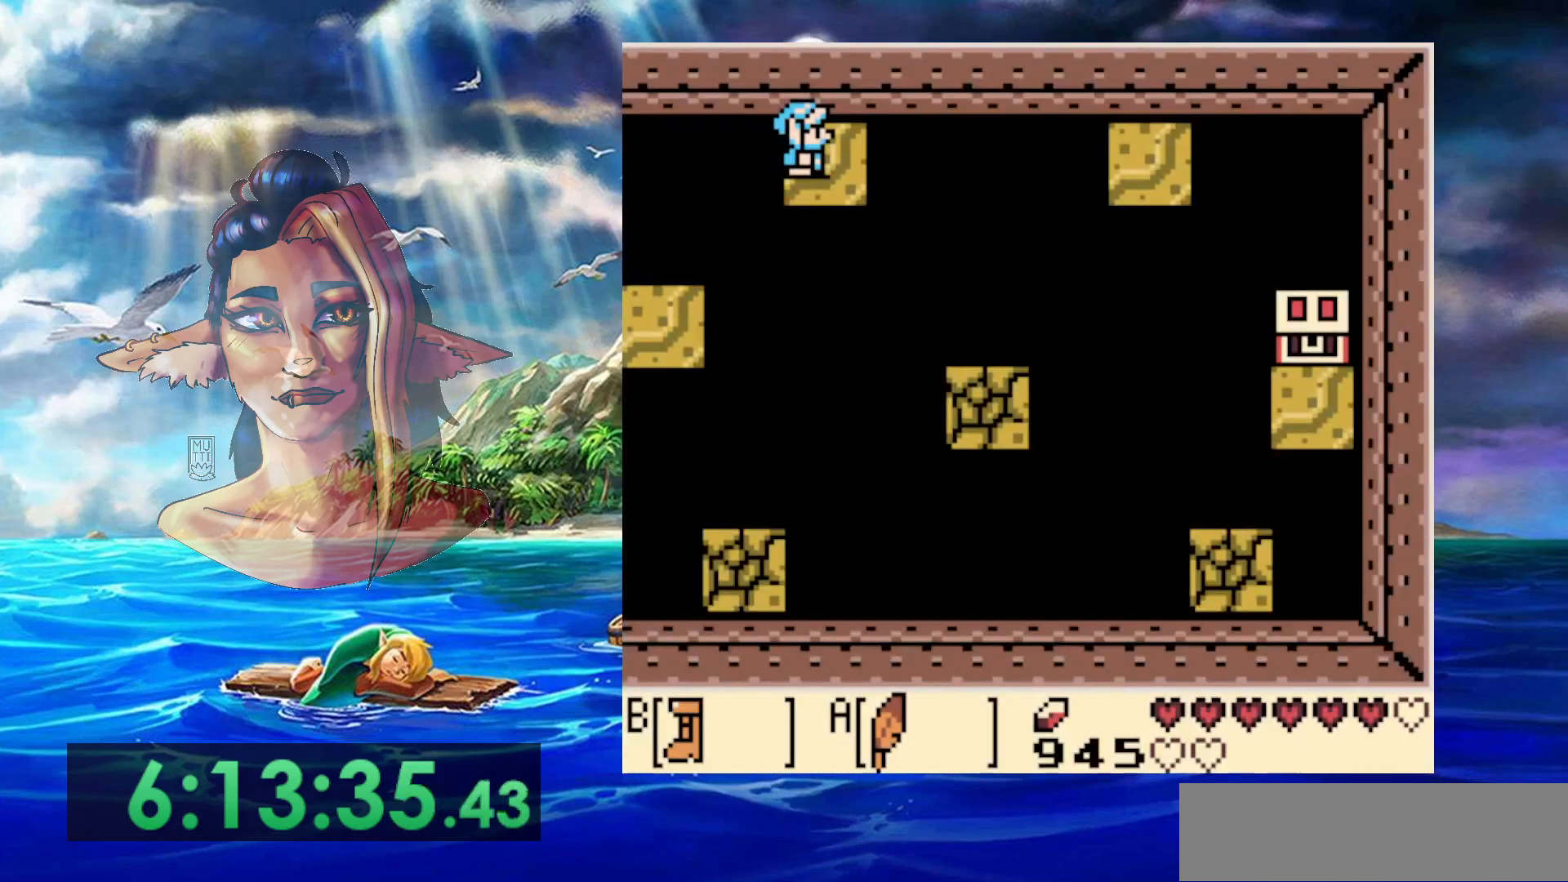
{"dt_ms": 500, "buttons": ["B"], "events": [[183, "B", "down"]]}
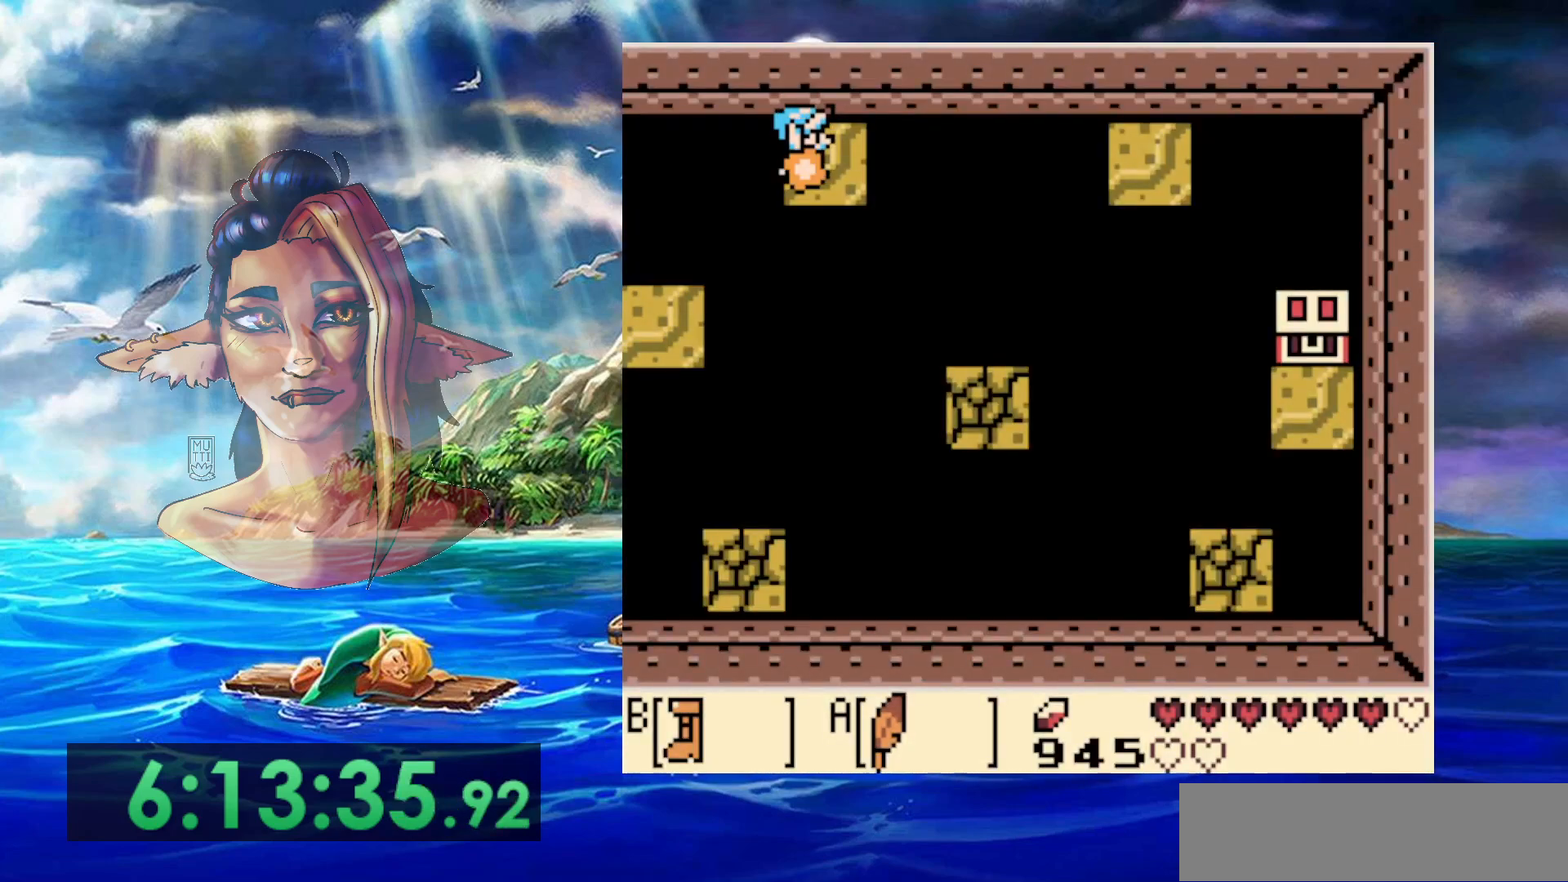
{"dt_ms": 500, "buttons": ["A", "B"], "events": [[283, "A", "down"]]}
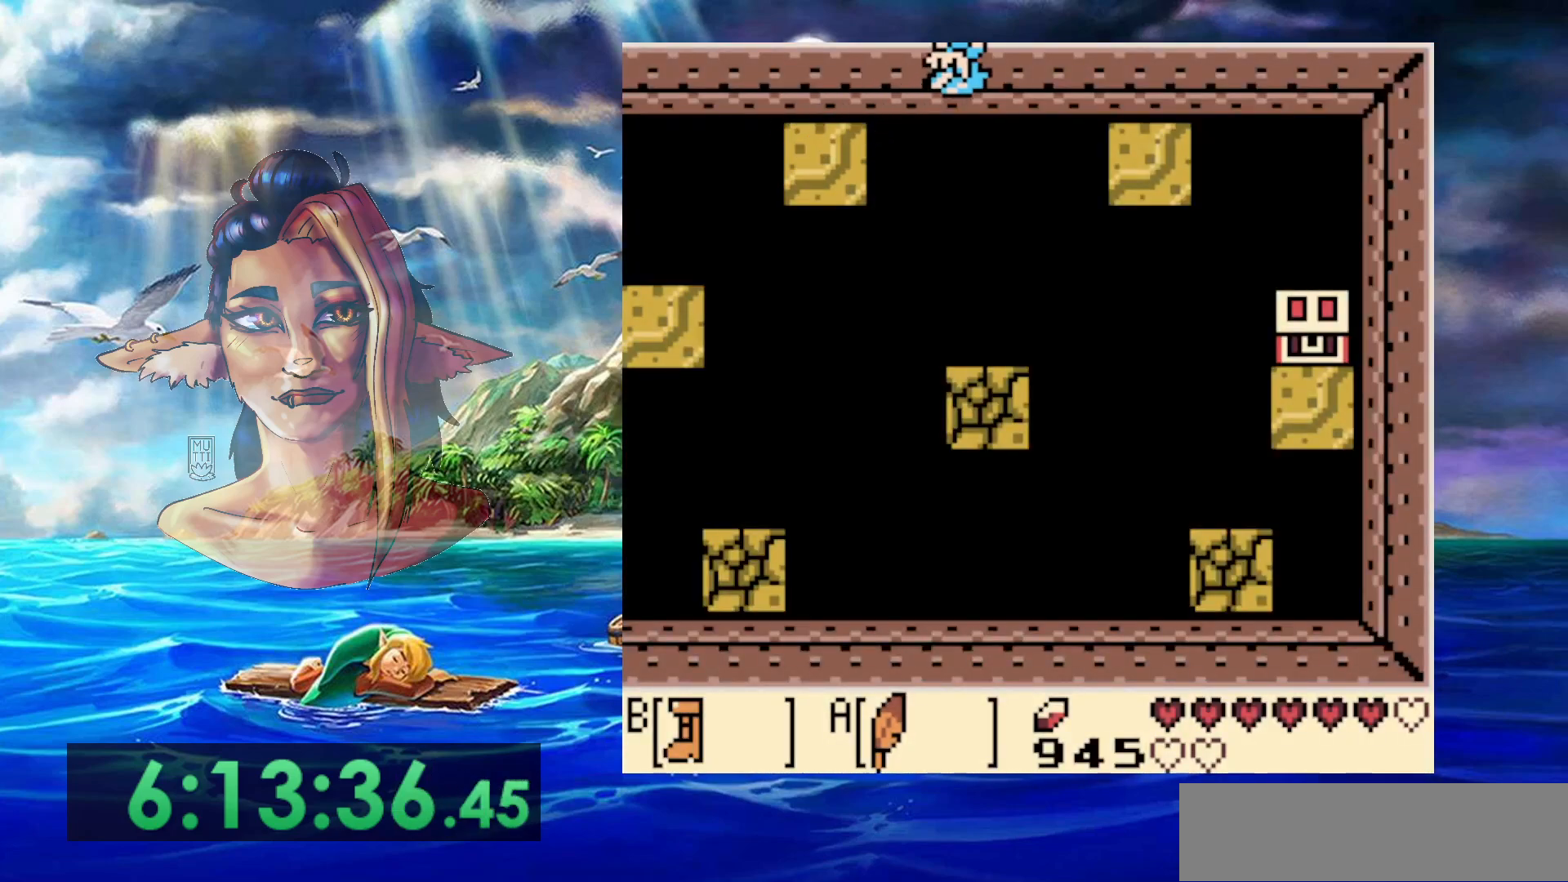
{"dt_ms": 500, "buttons": [], "events": [[250, "DPAD_UP", "down"], [300, "A", "up"], [300, "B", "up"], [500, "DPAD_UP", "up"]]}
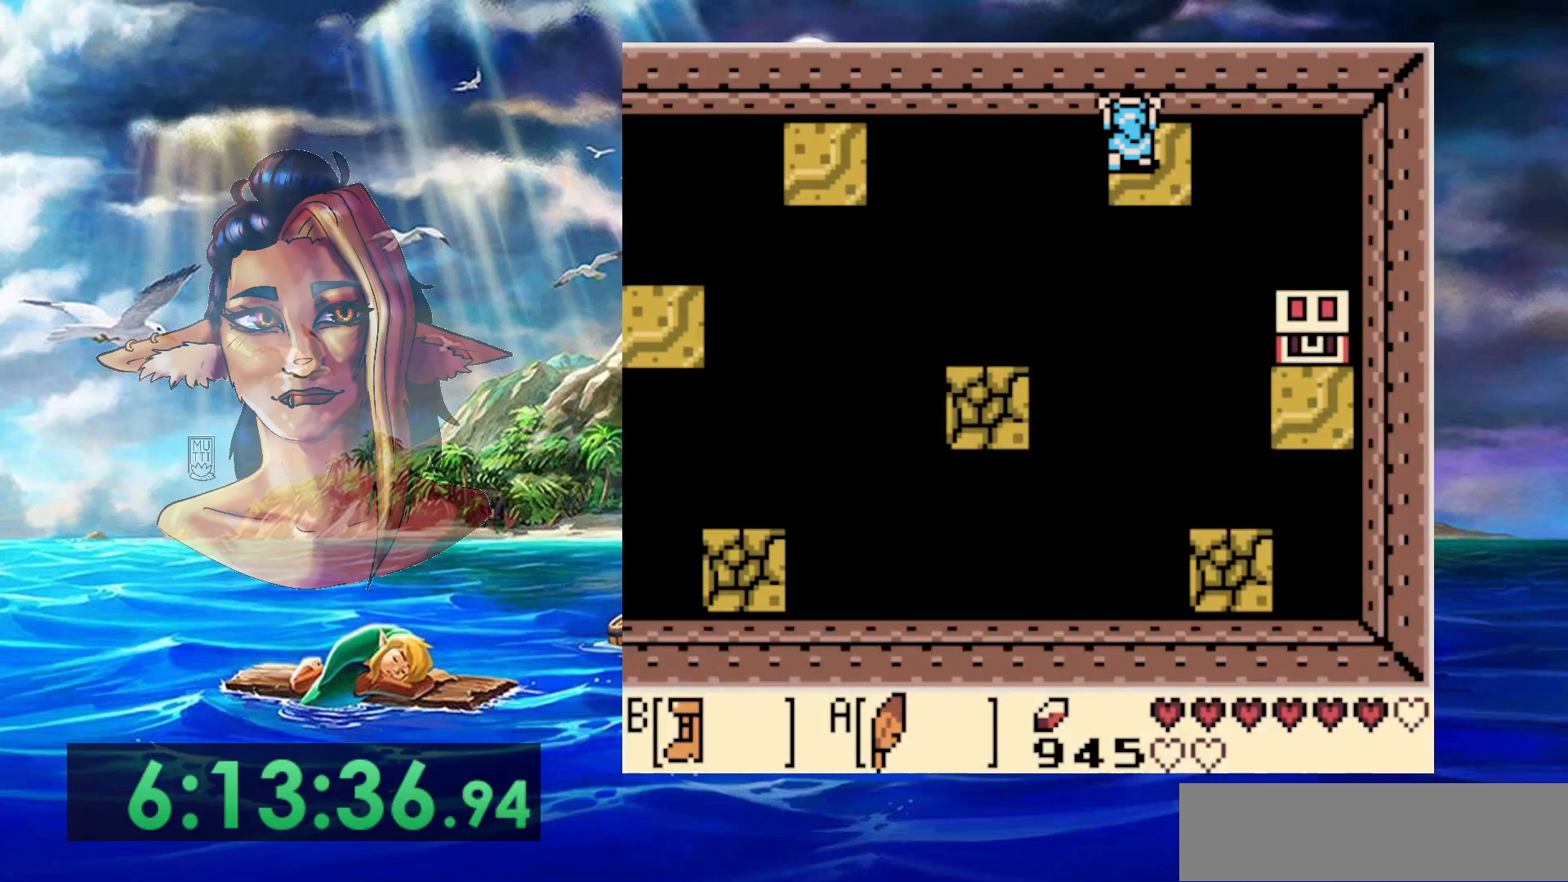
{"dt_ms": 500, "buttons": [], "events": []}
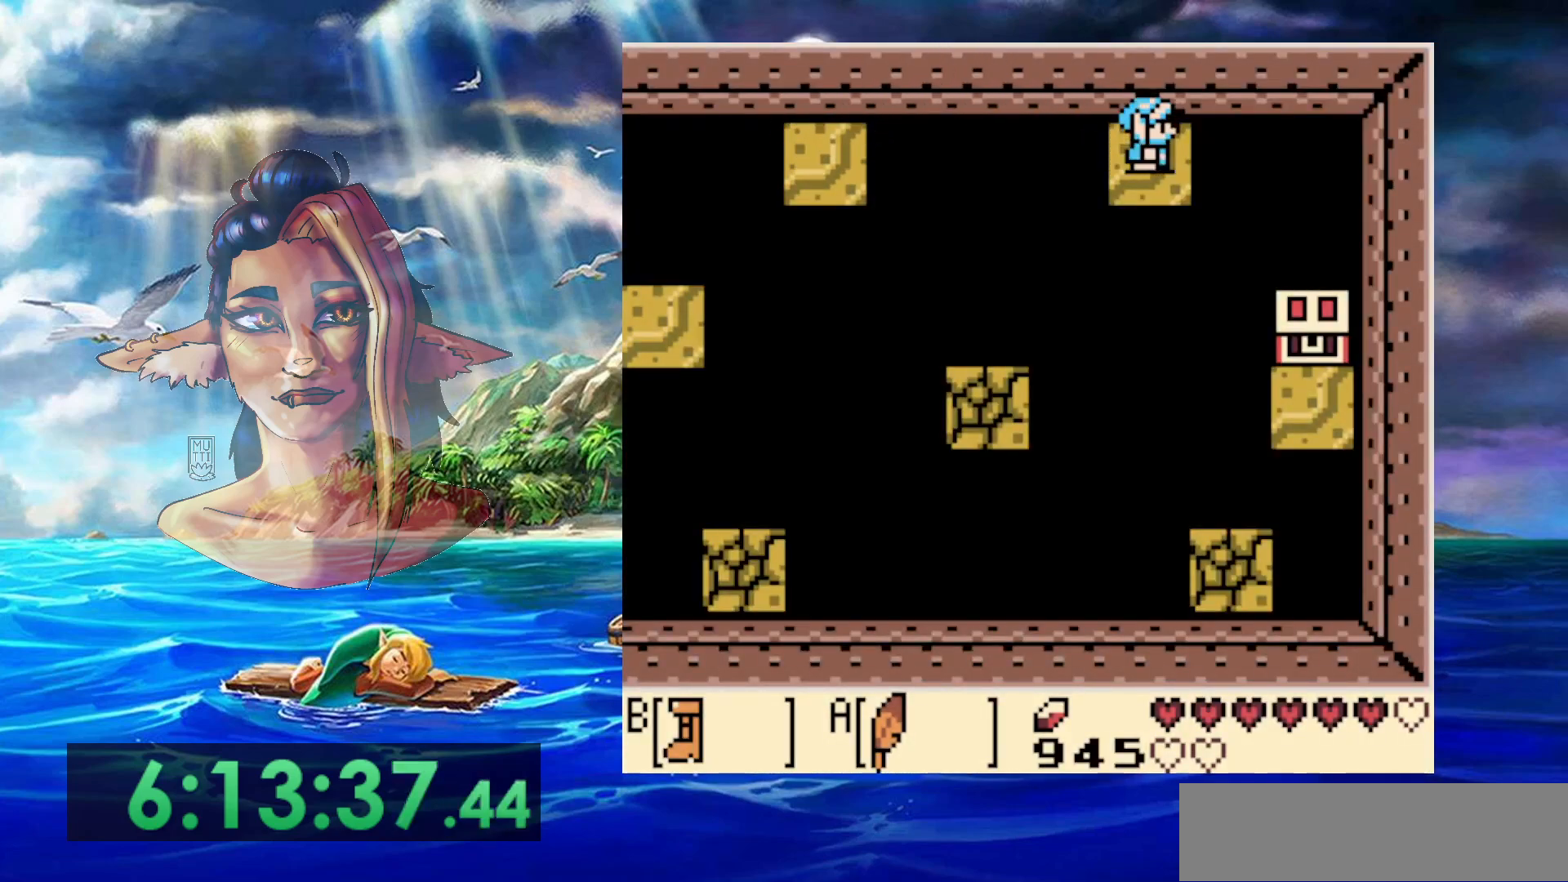
{"dt_ms": 500, "buttons": [], "events": []}
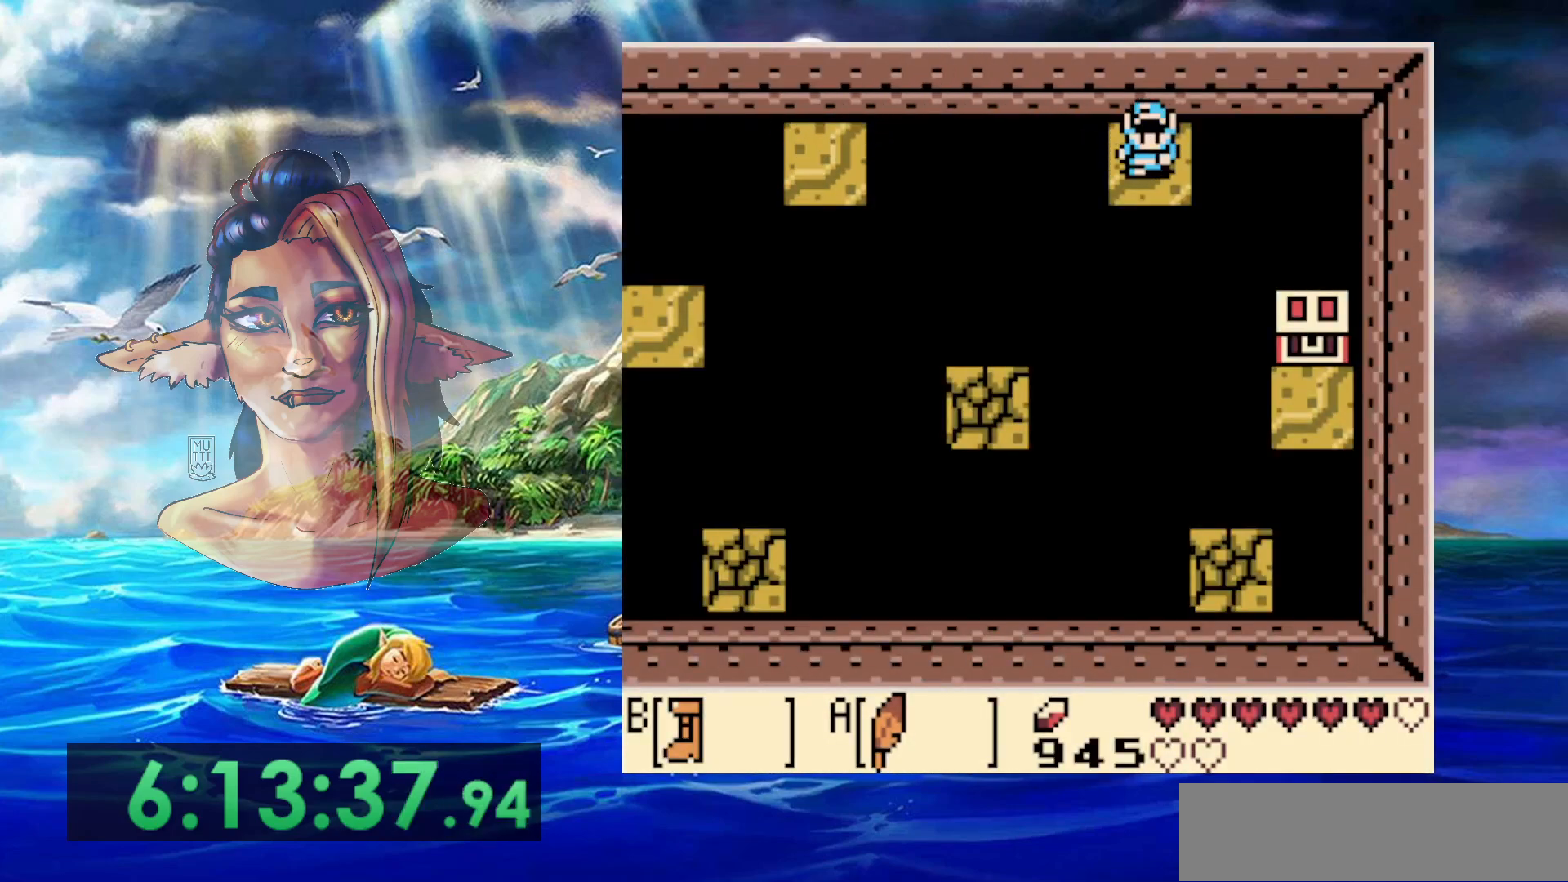
{"dt_ms": 500, "buttons": [], "events": []}
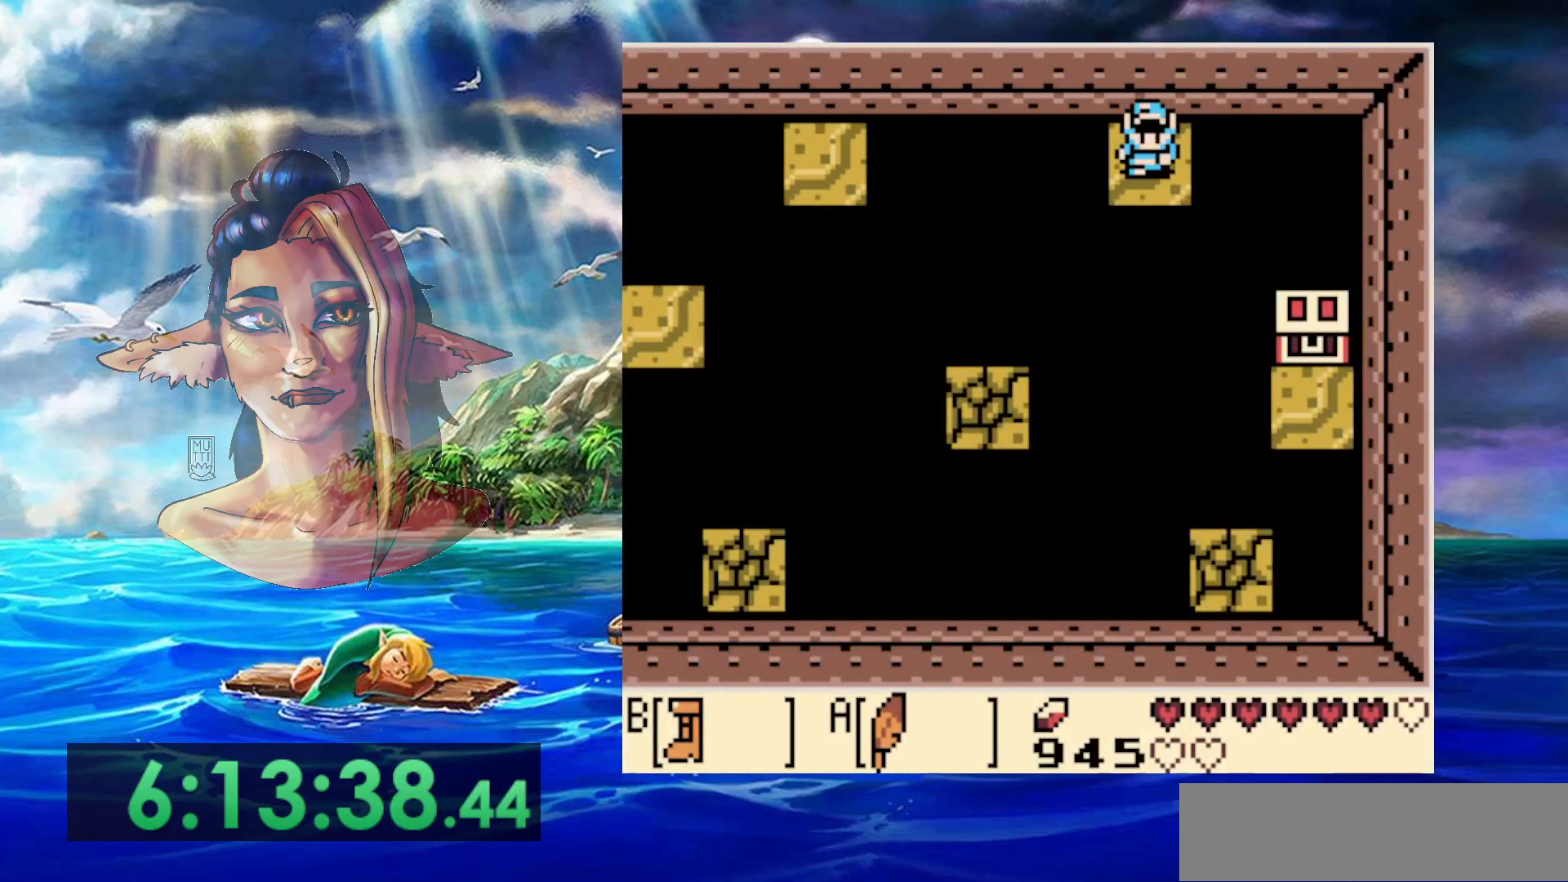
{"dt_ms": 500, "buttons": [], "events": []}
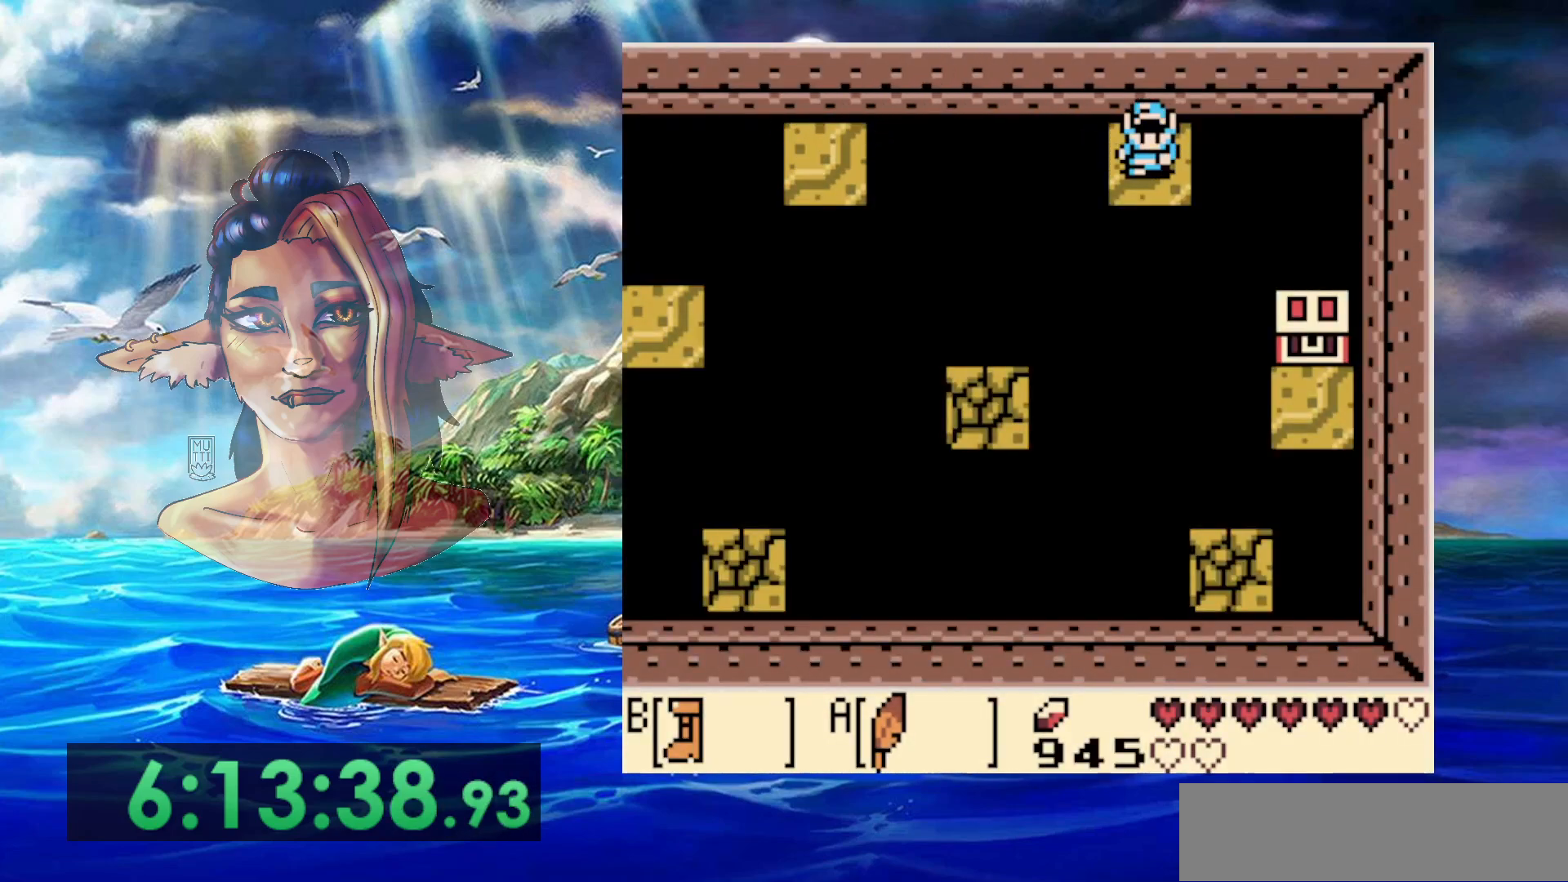
{"dt_ms": 500, "buttons": [], "events": []}